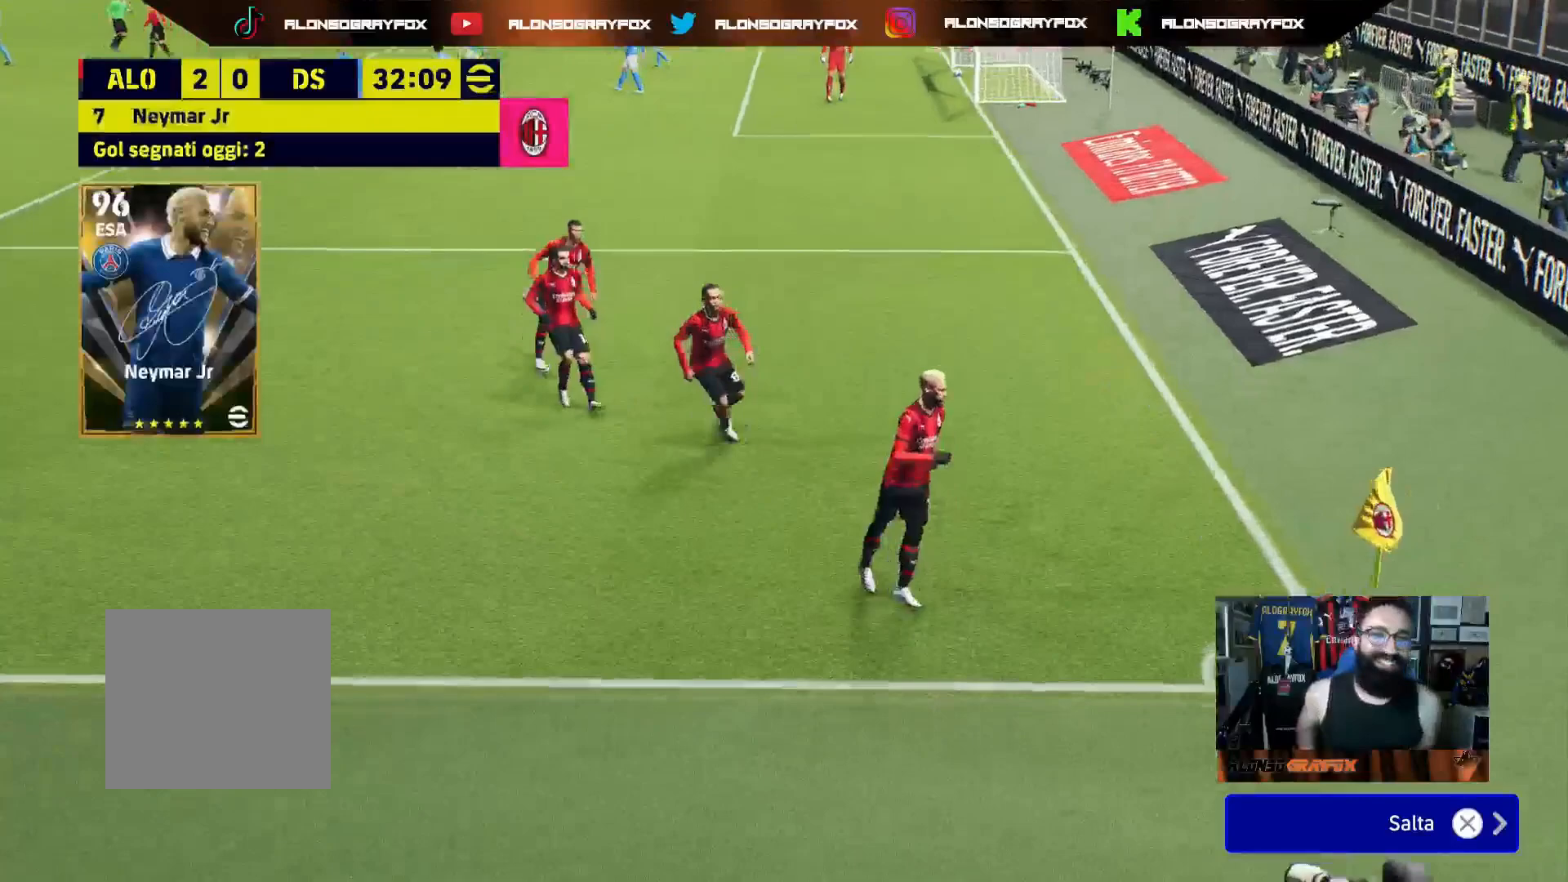
Gameplay with a controller (PlayStation layout); each line is a JSON object with the inputs held at the frame after it. "events" lists button and stick changes between this image and that frame as [ms after this image, input, new state], when the widget could be followed in between.
{"buttons": [], "left_stick": "center", "right_stick": "center", "events": []}
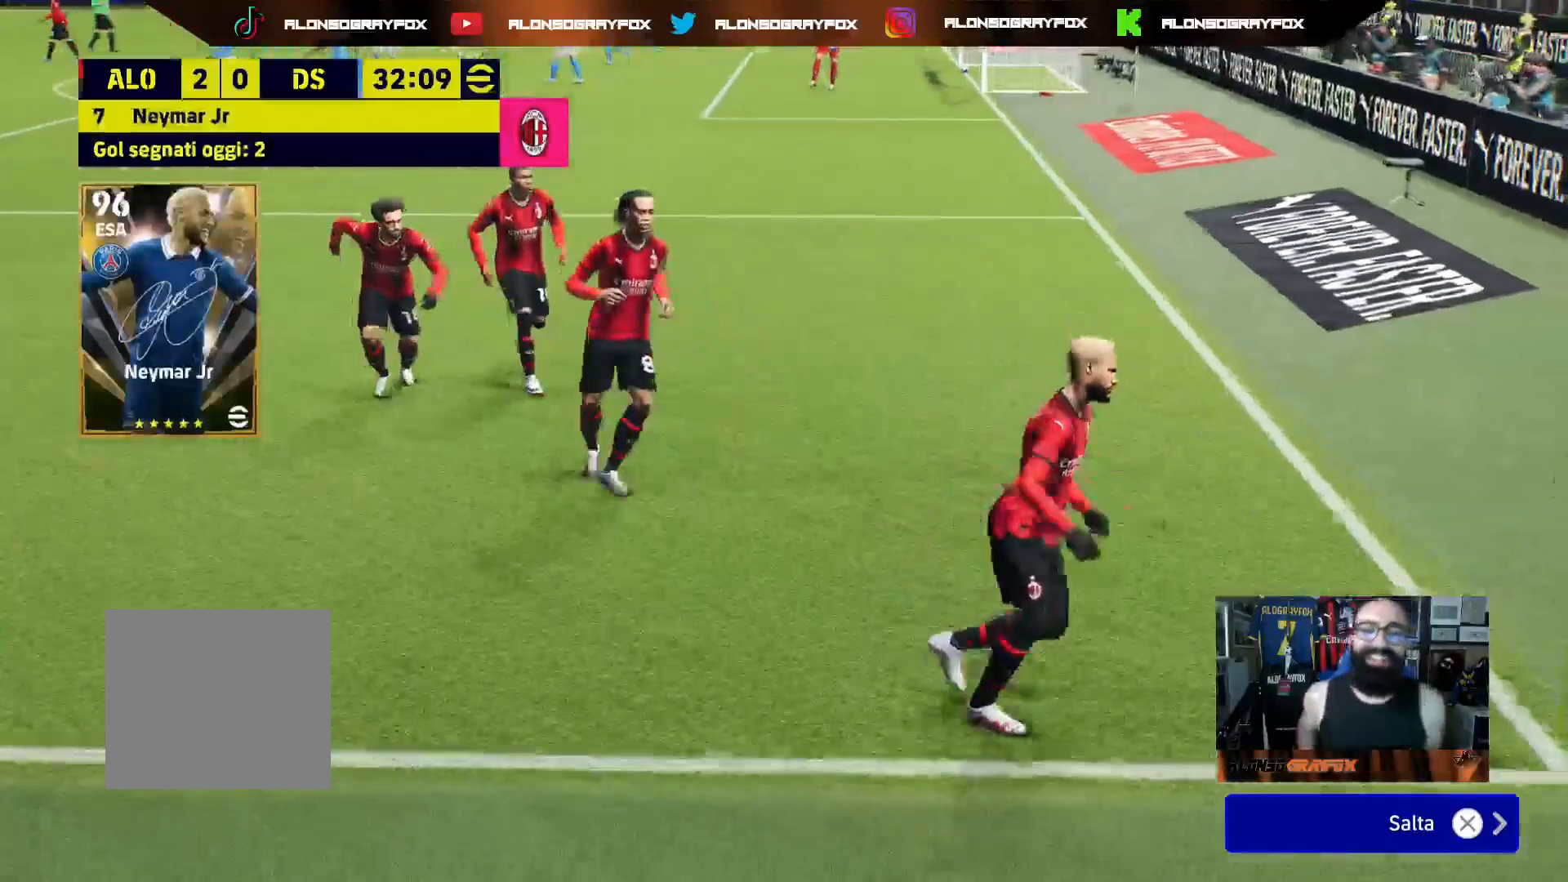
{"buttons": ["CROSS"], "left_stick": "center", "right_stick": "center", "events": [[50, "CROSS", "down"], [200, "CROSS", "up"], [250, "CROSS", "down"], [383, "CROSS", "up"], [433, "CROSS", "down"]]}
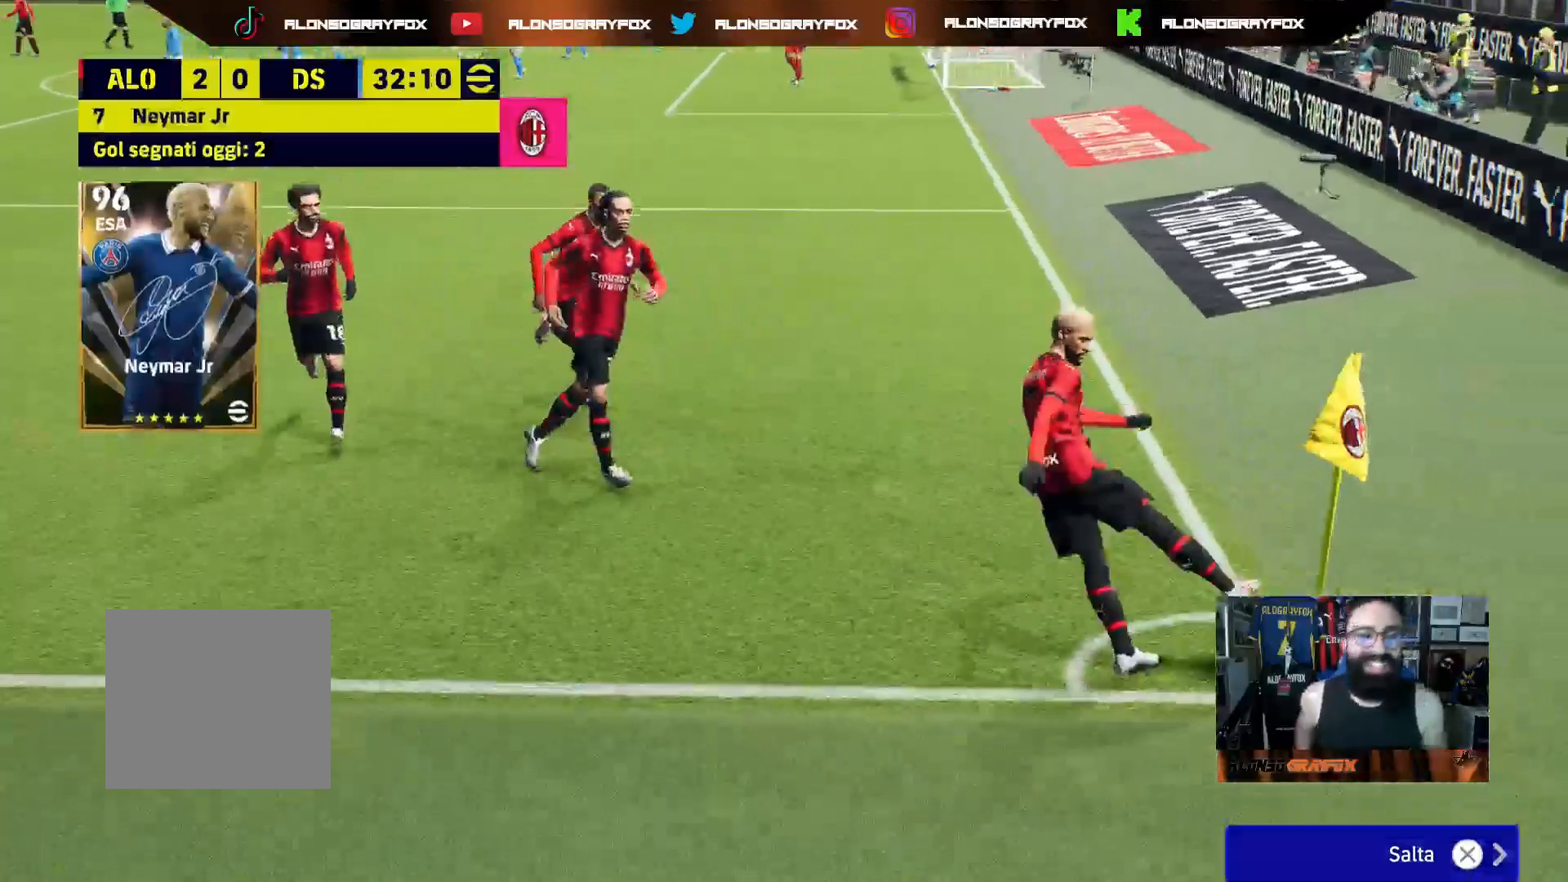
{"buttons": ["L2"], "left_stick": "center", "right_stick": "center", "events": [[50, "CROSS", "up"], [267, "L2", "down"]]}
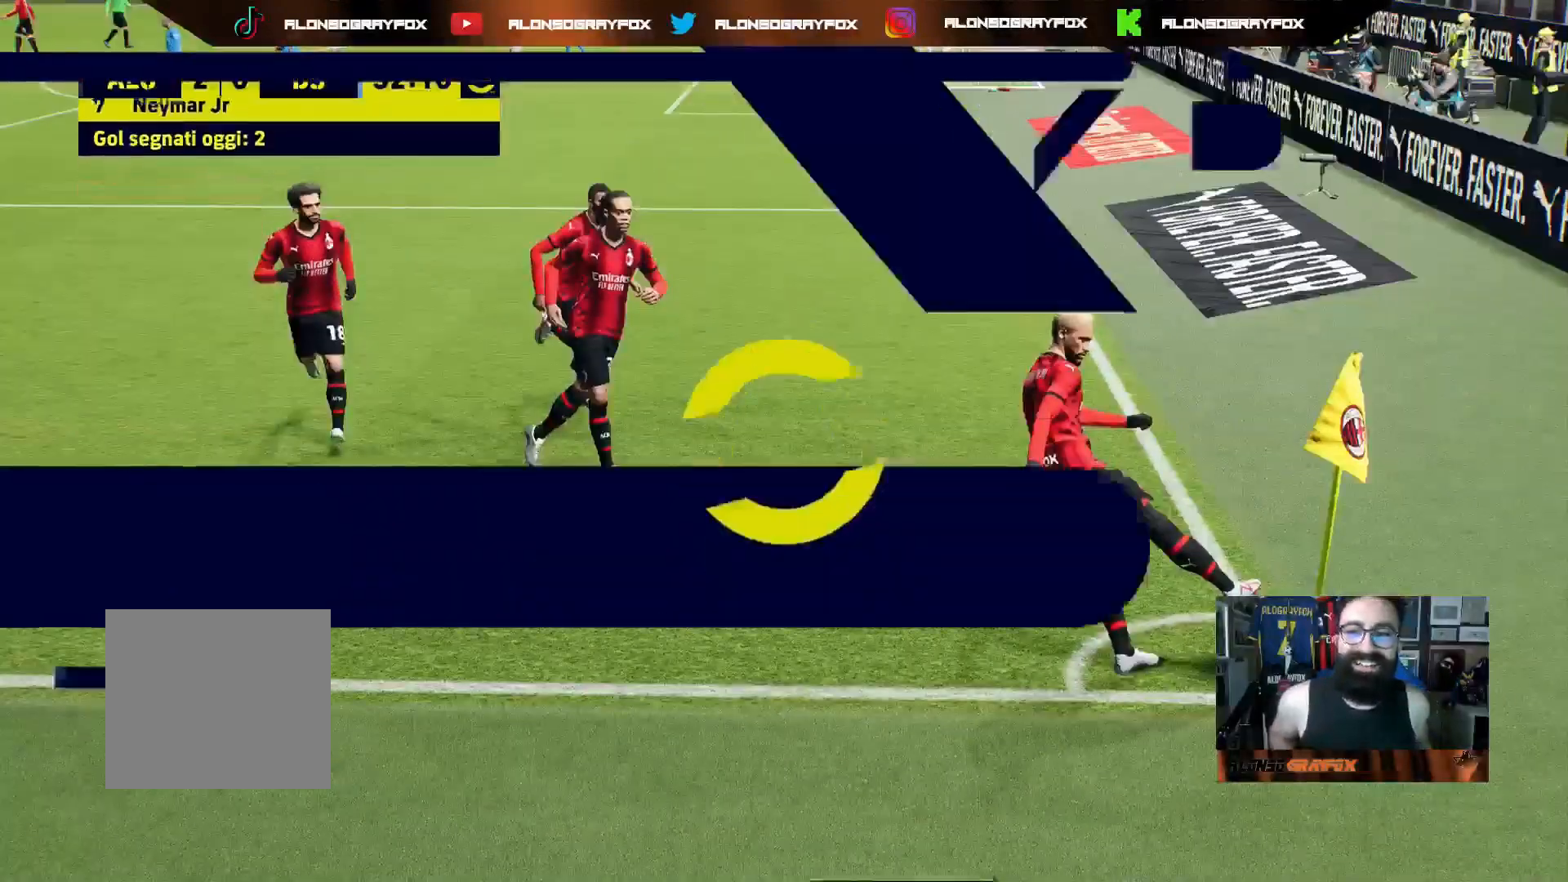
{"buttons": ["L2"], "left_stick": "center", "right_stick": "center", "events": []}
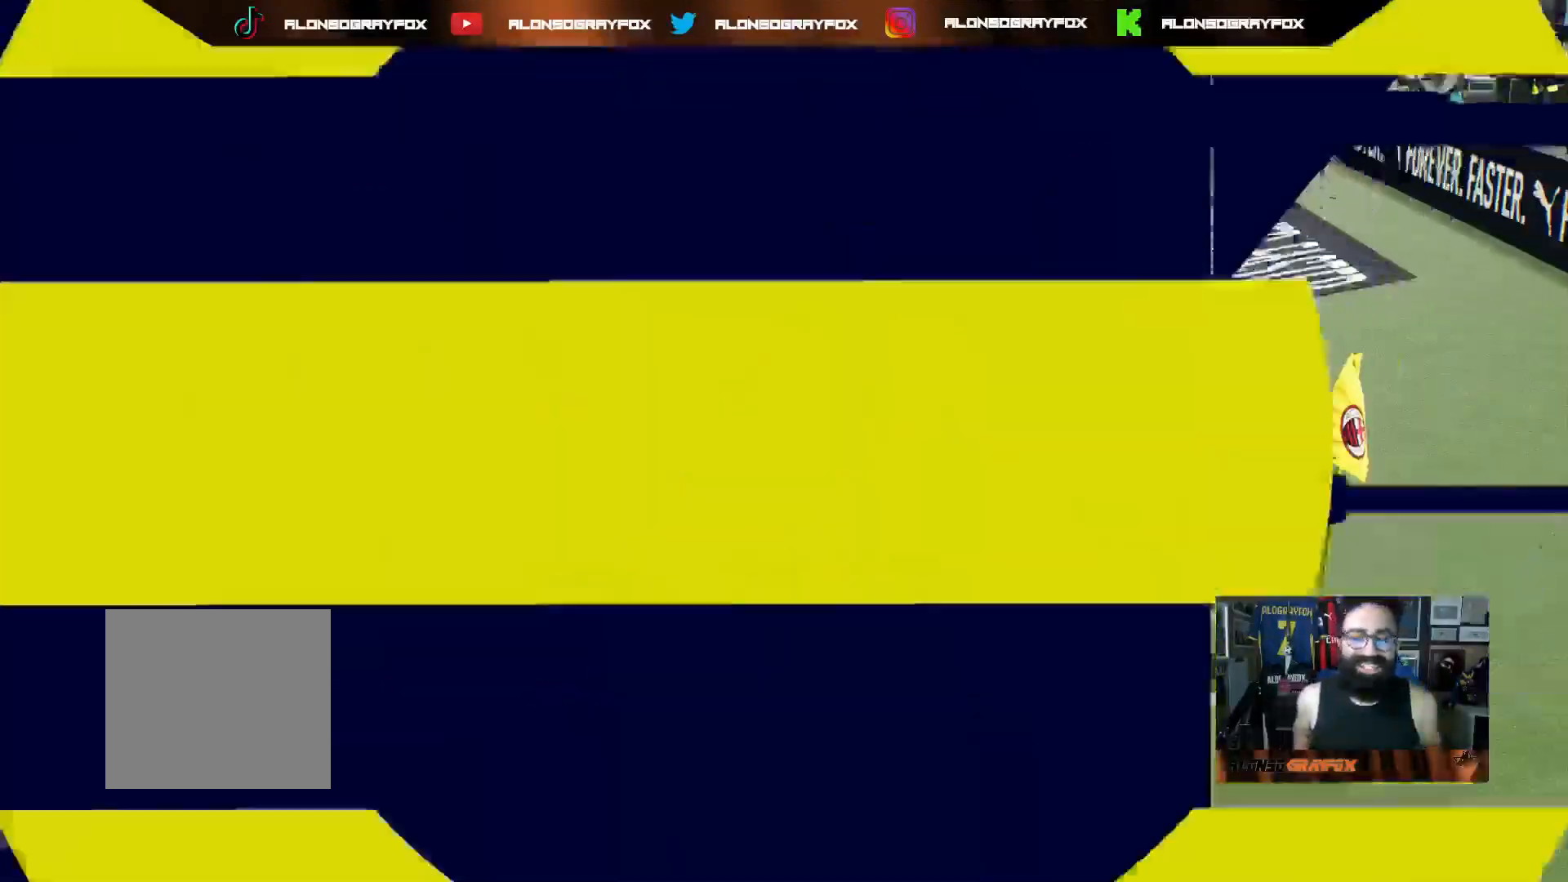
{"buttons": [], "left_stick": "center", "right_stick": "center", "events": [[50, "L2", "up"]]}
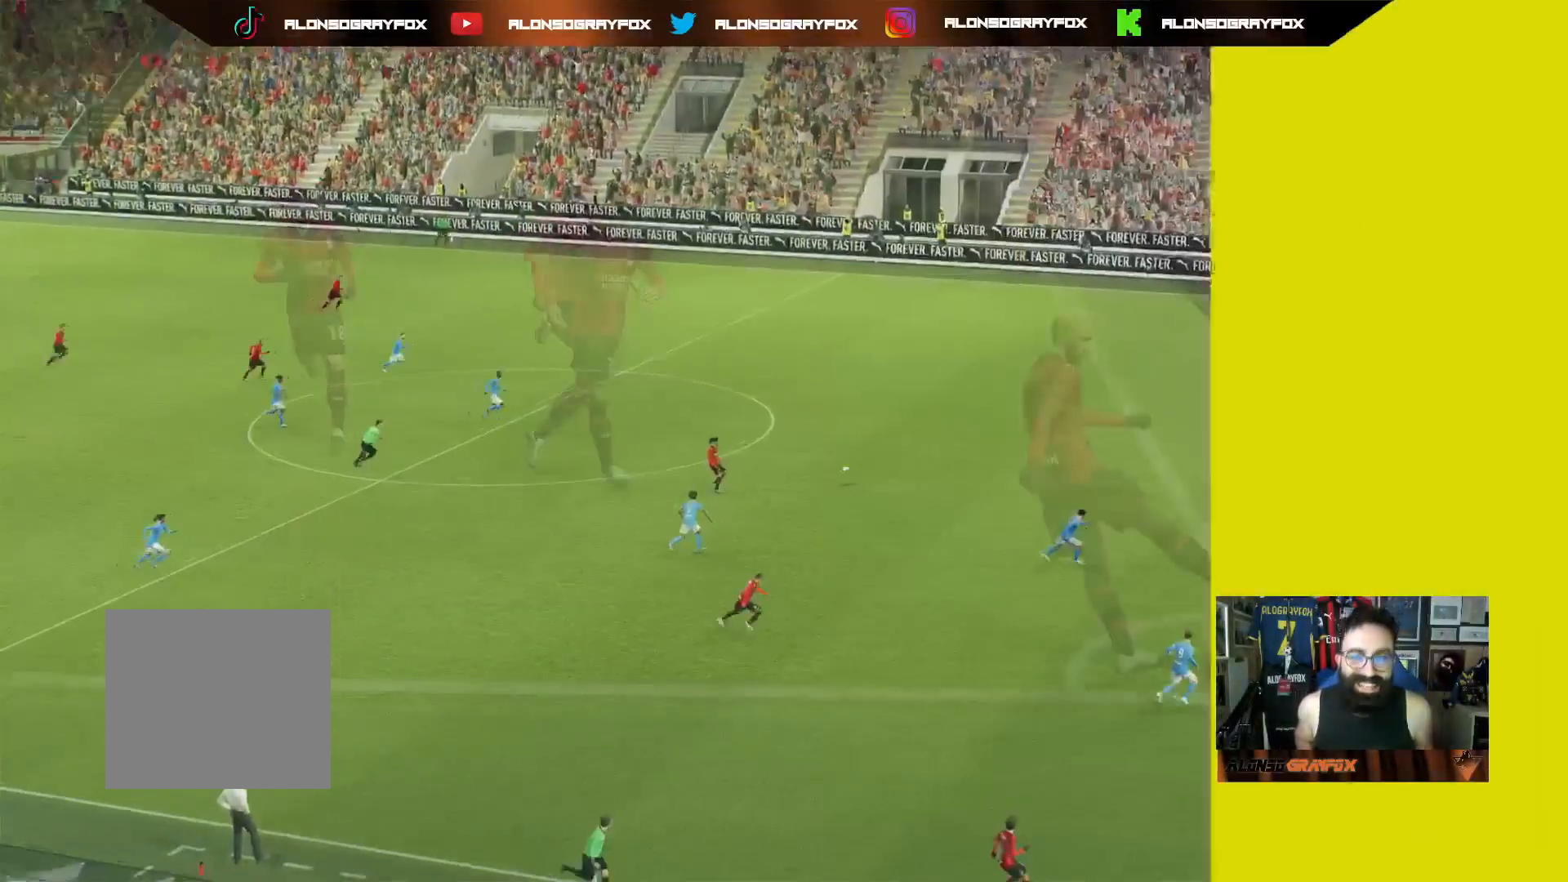
{"buttons": [], "left_stick": "center", "right_stick": "center", "events": []}
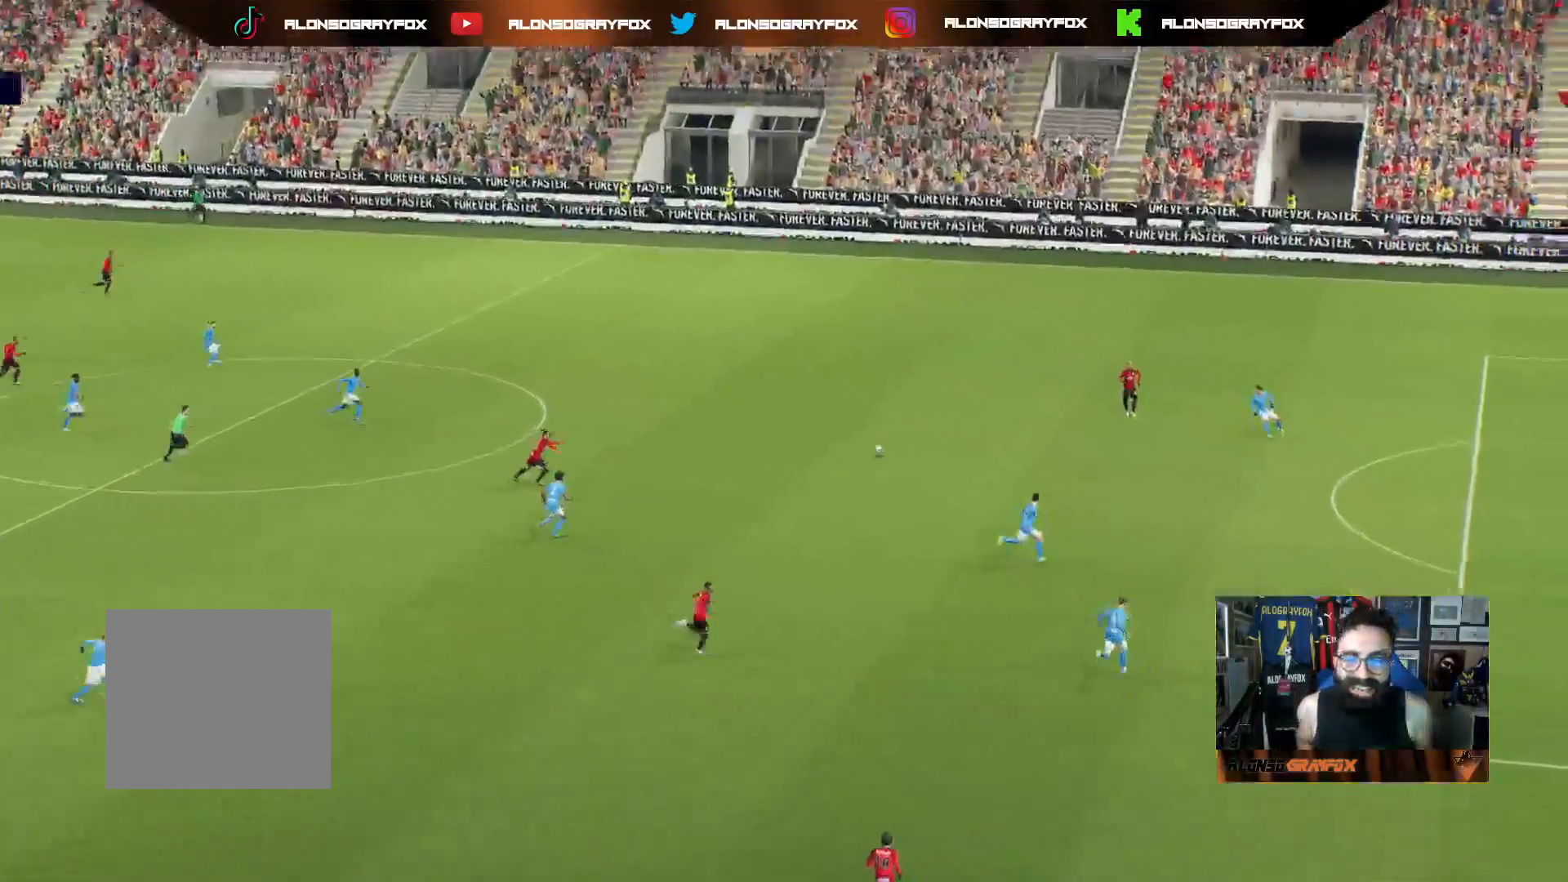
{"buttons": [], "left_stick": "center", "right_stick": "center", "events": []}
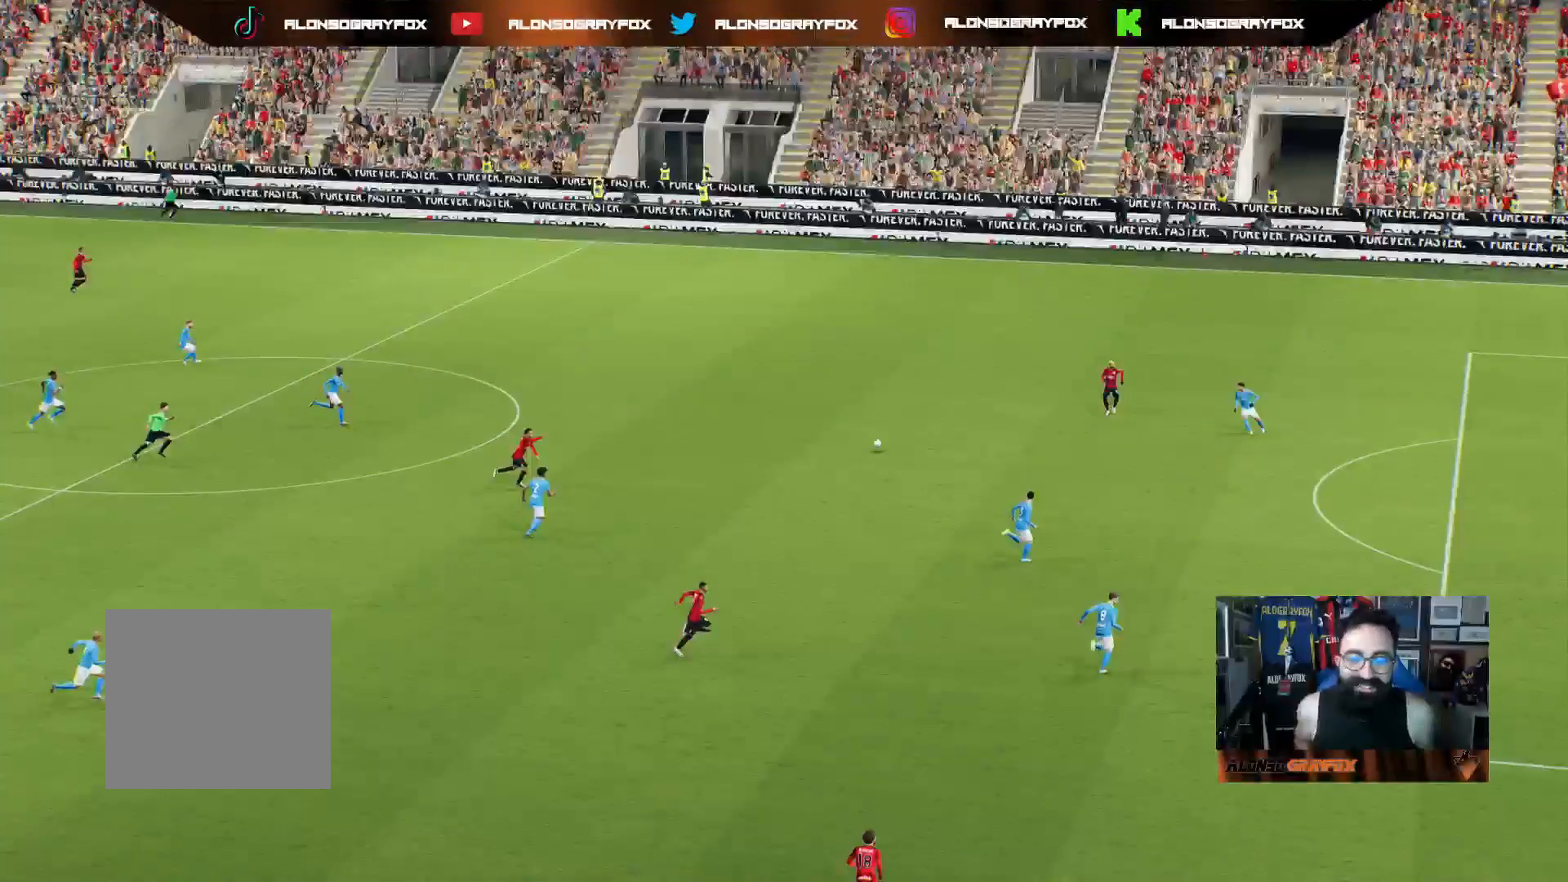
{"buttons": [], "left_stick": "center", "right_stick": "center", "events": []}
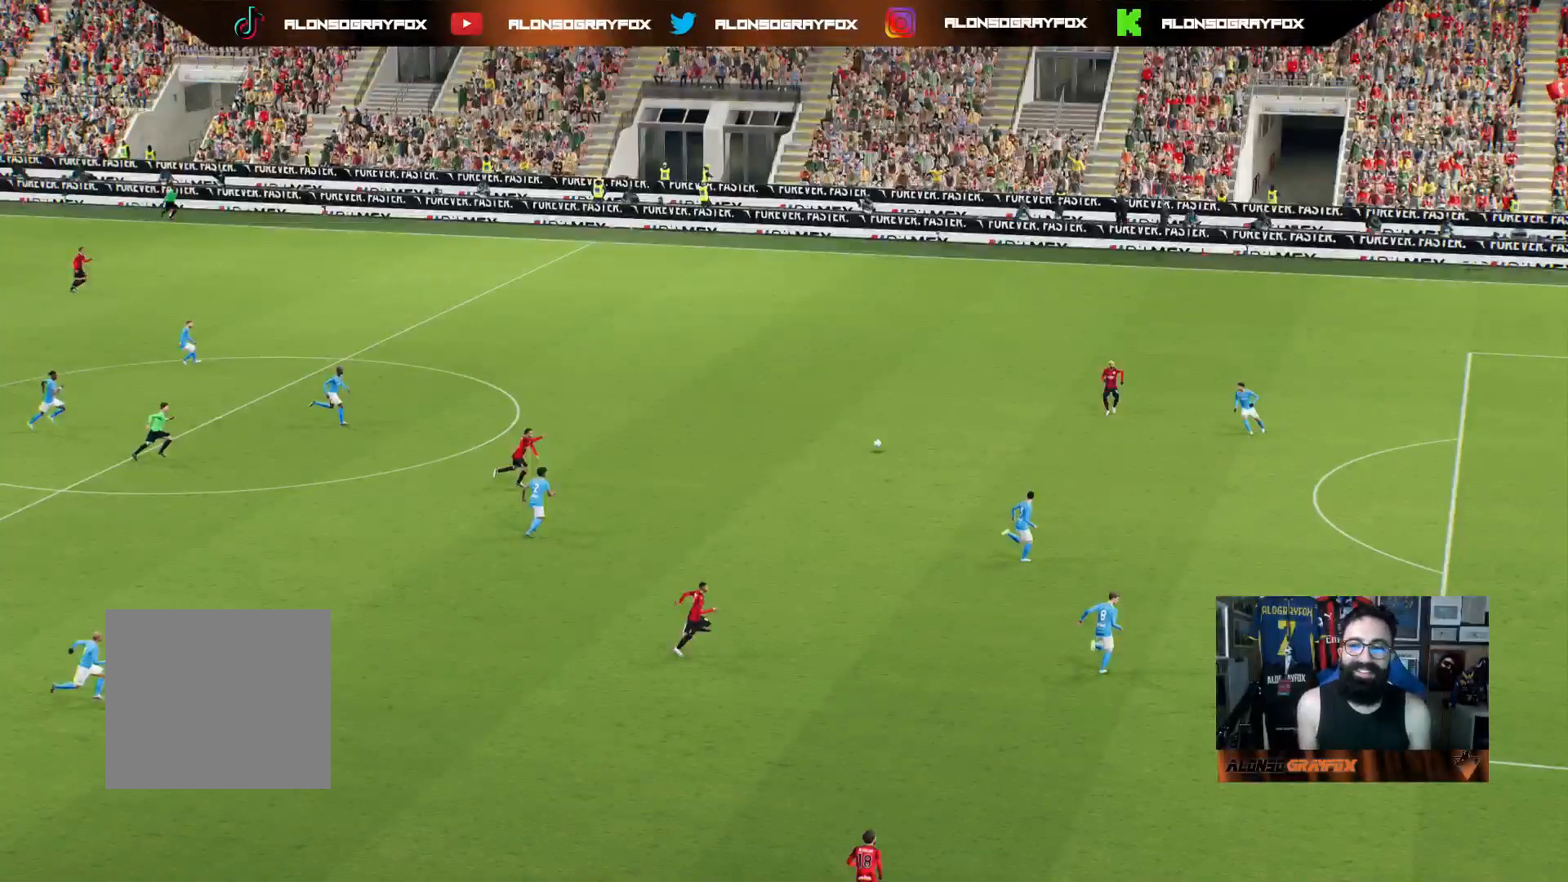
{"buttons": [], "left_stick": "center", "right_stick": "center", "events": [[350, "DPAD_DOWN", "down"], [467, "DPAD_DOWN", "up"]]}
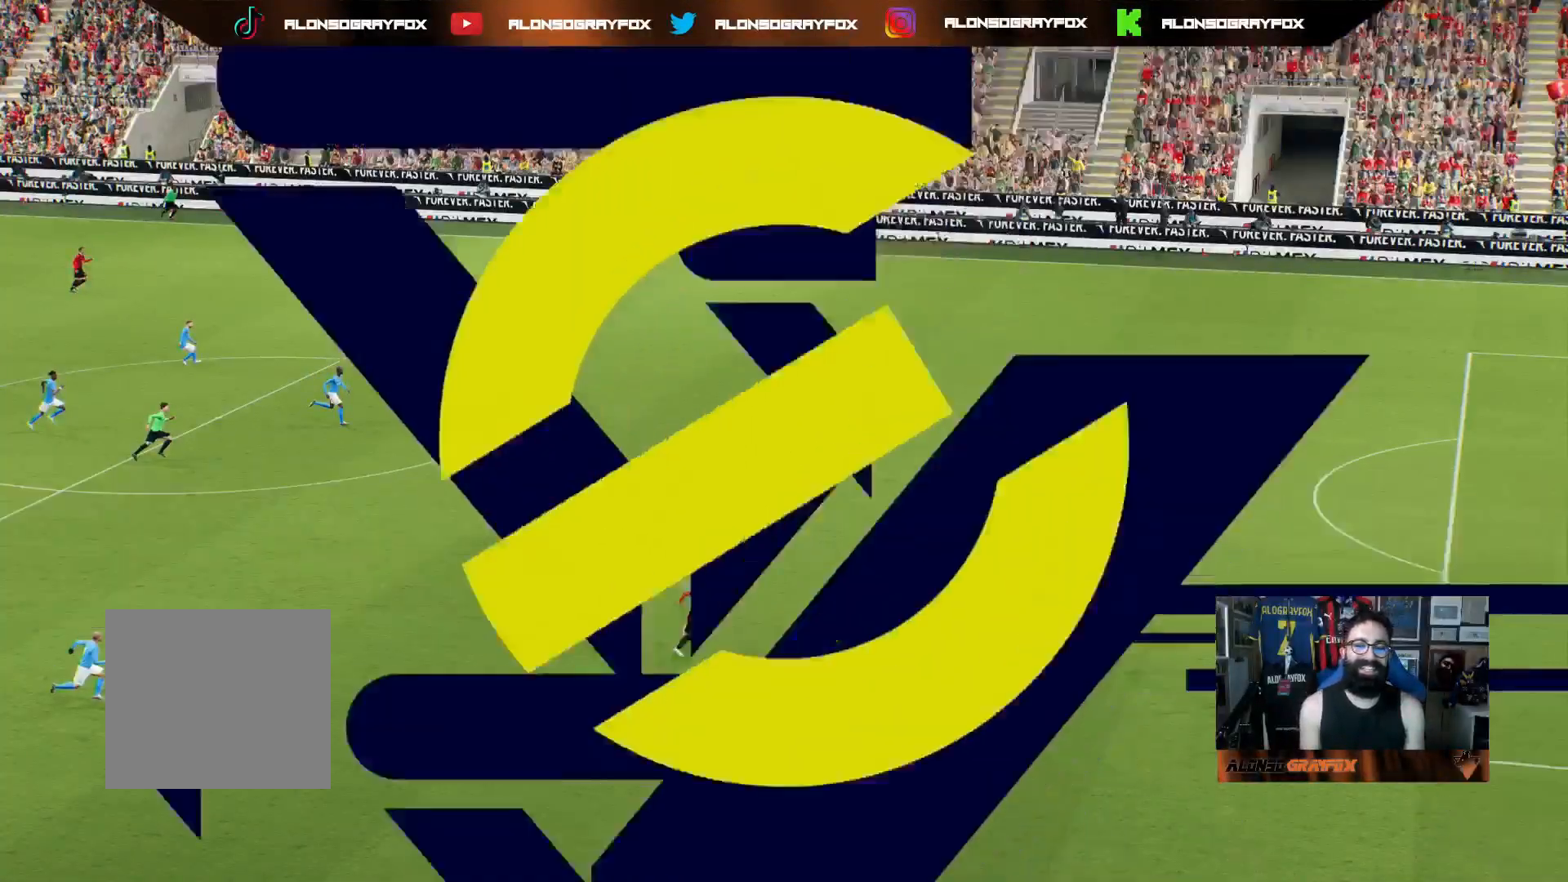
{"buttons": ["DPAD_DOWN"], "left_stick": "center", "right_stick": "center", "events": [[33, "DPAD_DOWN", "down"], [117, "DPAD_DOWN", "up"], [183, "DPAD_DOWN", "down"], [267, "DPAD_DOWN", "up"], [333, "DPAD_DOWN", "down"], [417, "DPAD_DOWN", "up"], [500, "DPAD_DOWN", "down"]]}
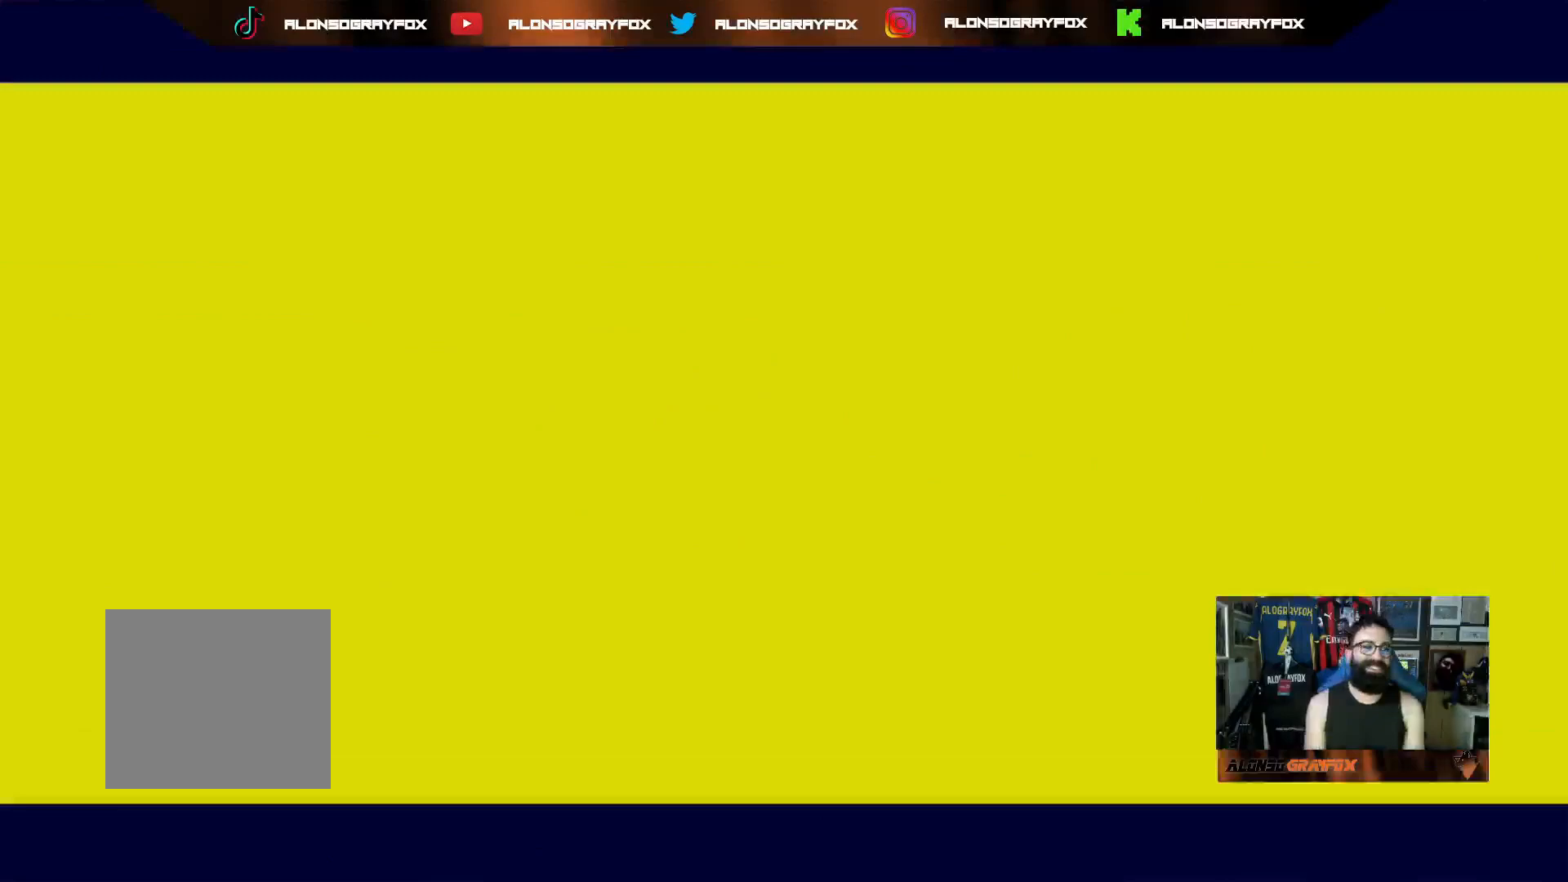
{"buttons": ["DPAD_DOWN"], "left_stick": "center", "right_stick": "center", "events": [[100, "DPAD_DOWN", "up"], [150, "DPAD_DOWN", "down"], [233, "DPAD_DOWN", "up"], [317, "DPAD_DOWN", "down"], [367, "DPAD_DOWN", "up"], [433, "DPAD_DOWN", "down"]]}
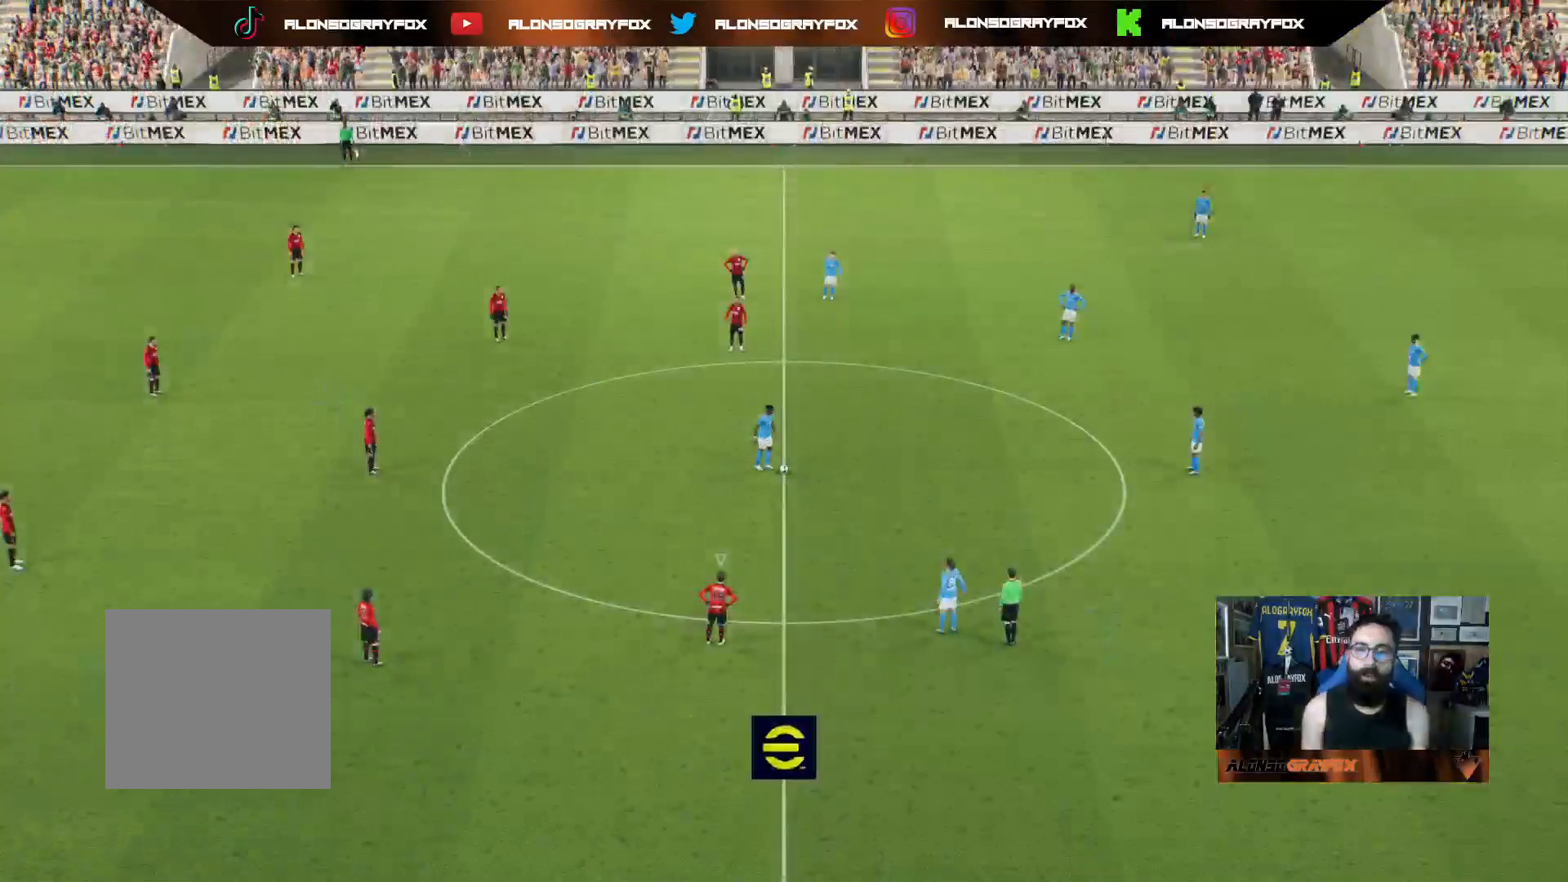
{"buttons": [], "left_stick": "center", "right_stick": "center", "events": [[50, "DPAD_DOWN", "up"], [100, "DPAD_DOWN", "down"], [183, "DPAD_DOWN", "up"], [250, "DPAD_DOWN", "down"], [350, "DPAD_DOWN", "up"], [400, "DPAD_DOWN", "down"], [500, "DPAD_DOWN", "up"]]}
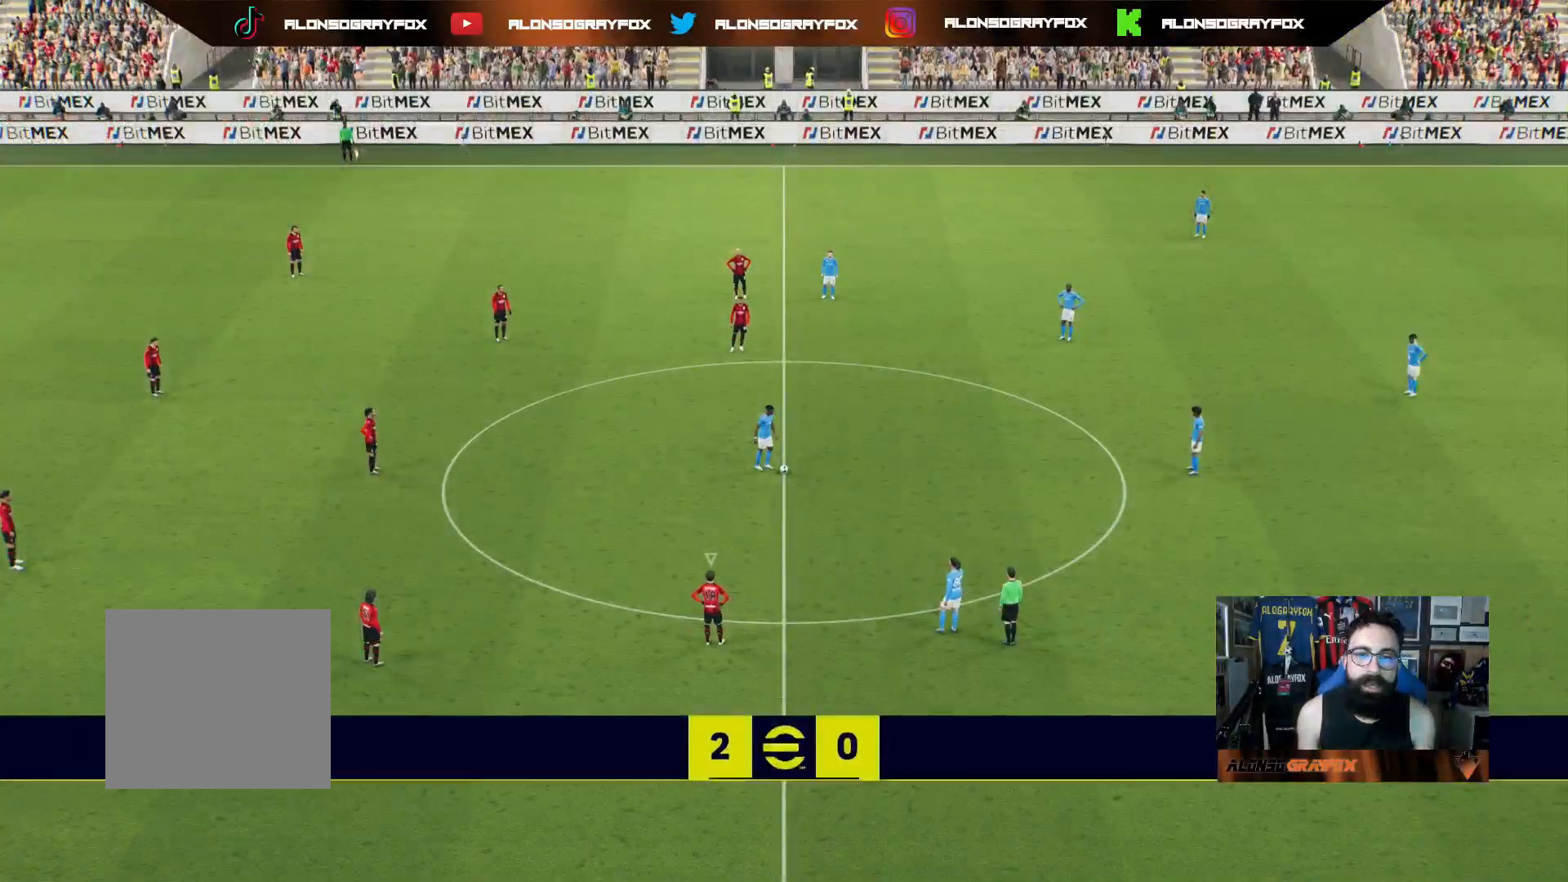
{"buttons": [], "left_stick": "down-right", "right_stick": "center", "events": [[50, "DPAD_DOWN", "down"], [133, "DPAD_DOWN", "up"], [200, "DPAD_DOWN", "down"], [283, "DPAD_DOWN", "up"], [317, "right_stick", "up-right"], [433, "right_stick", "center"], [500, "left_stick", "down-right"]]}
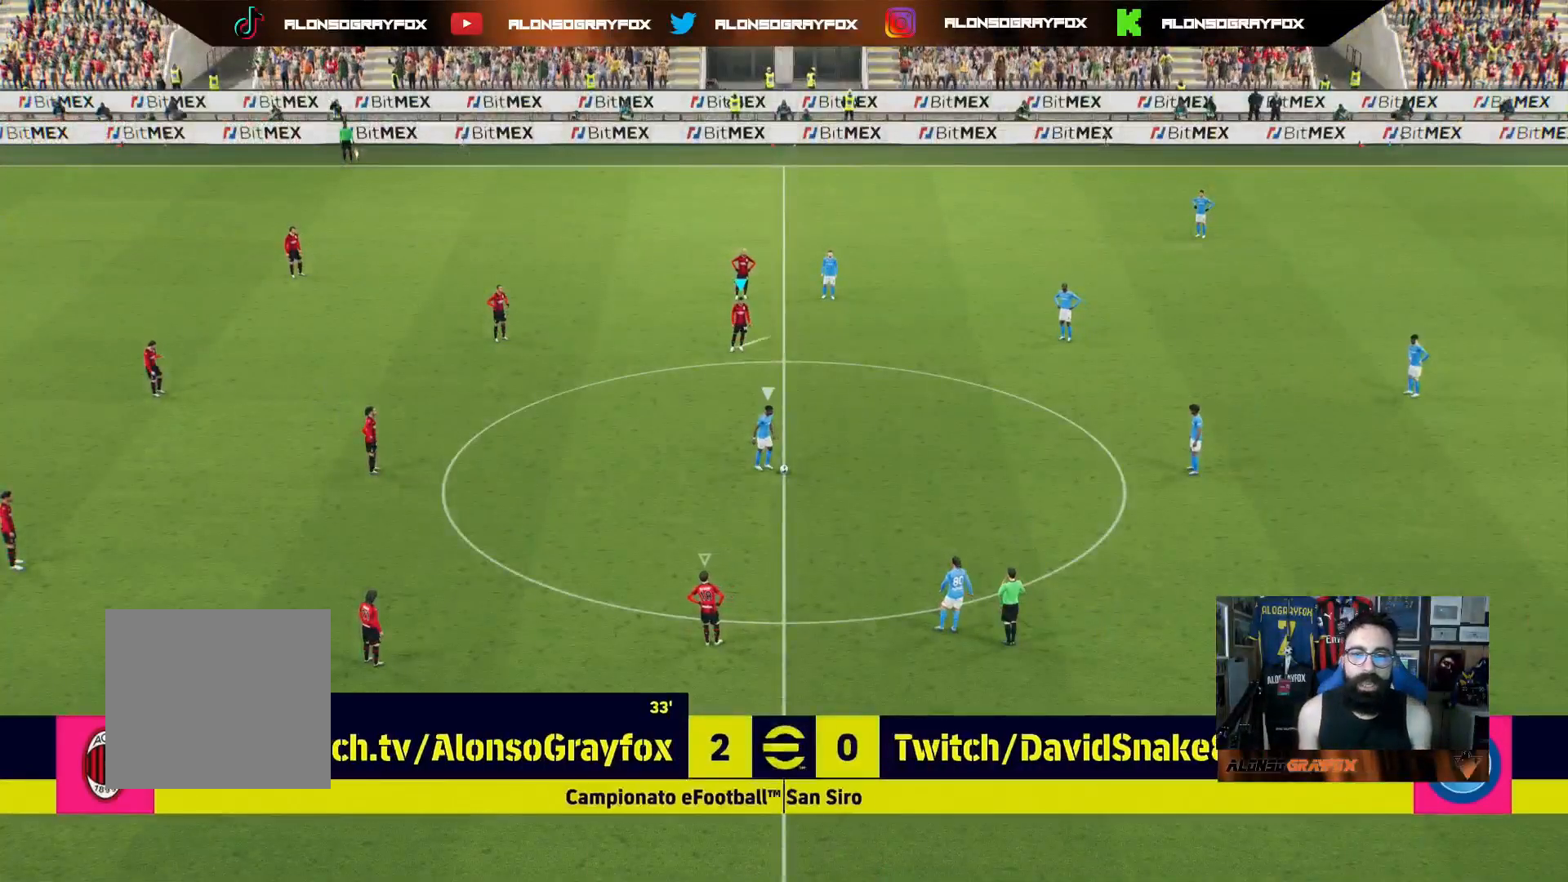
{"buttons": ["R1", "R2"], "left_stick": "down-right", "right_stick": "center", "events": [[17, "right_stick", "down-right"], [133, "right_stick", "center"], [267, "R1", "down"], [283, "R2", "down"]]}
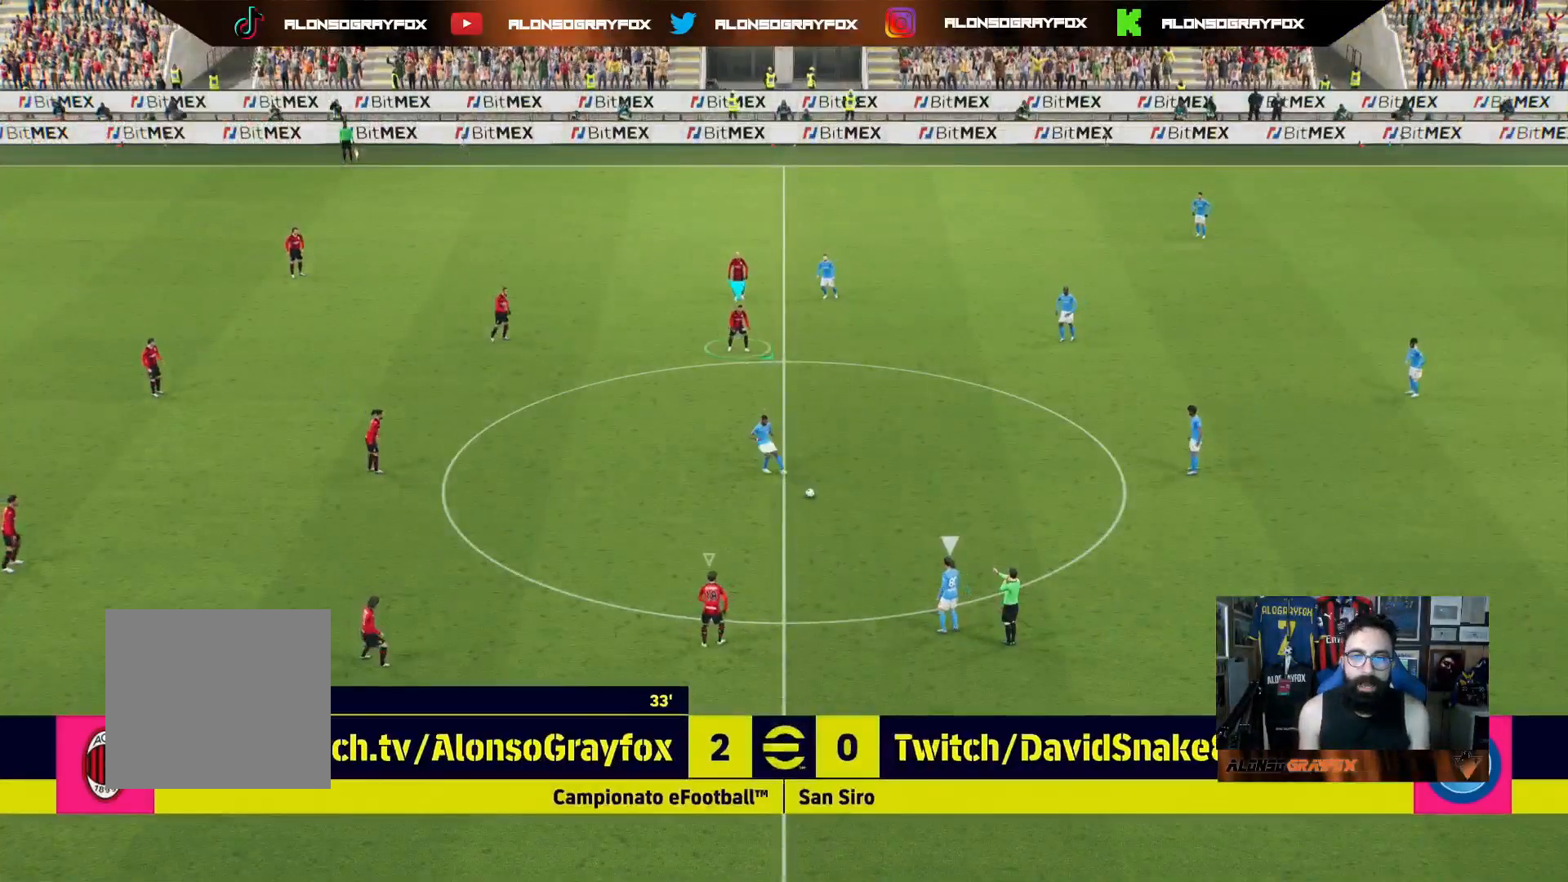
{"buttons": ["L2", "R2", "L3"], "left_stick": "up-right", "right_stick": "center", "events": [[283, "L3", "down"], [300, "right_stick", "down"], [350, "R1", "up"], [367, "L3", "up"], [367, "R2", "up"], [367, "right_stick", "center"], [383, "left_stick", "up-right"], [450, "L2", "down"], [467, "L3", "down"], [500, "R2", "down"]]}
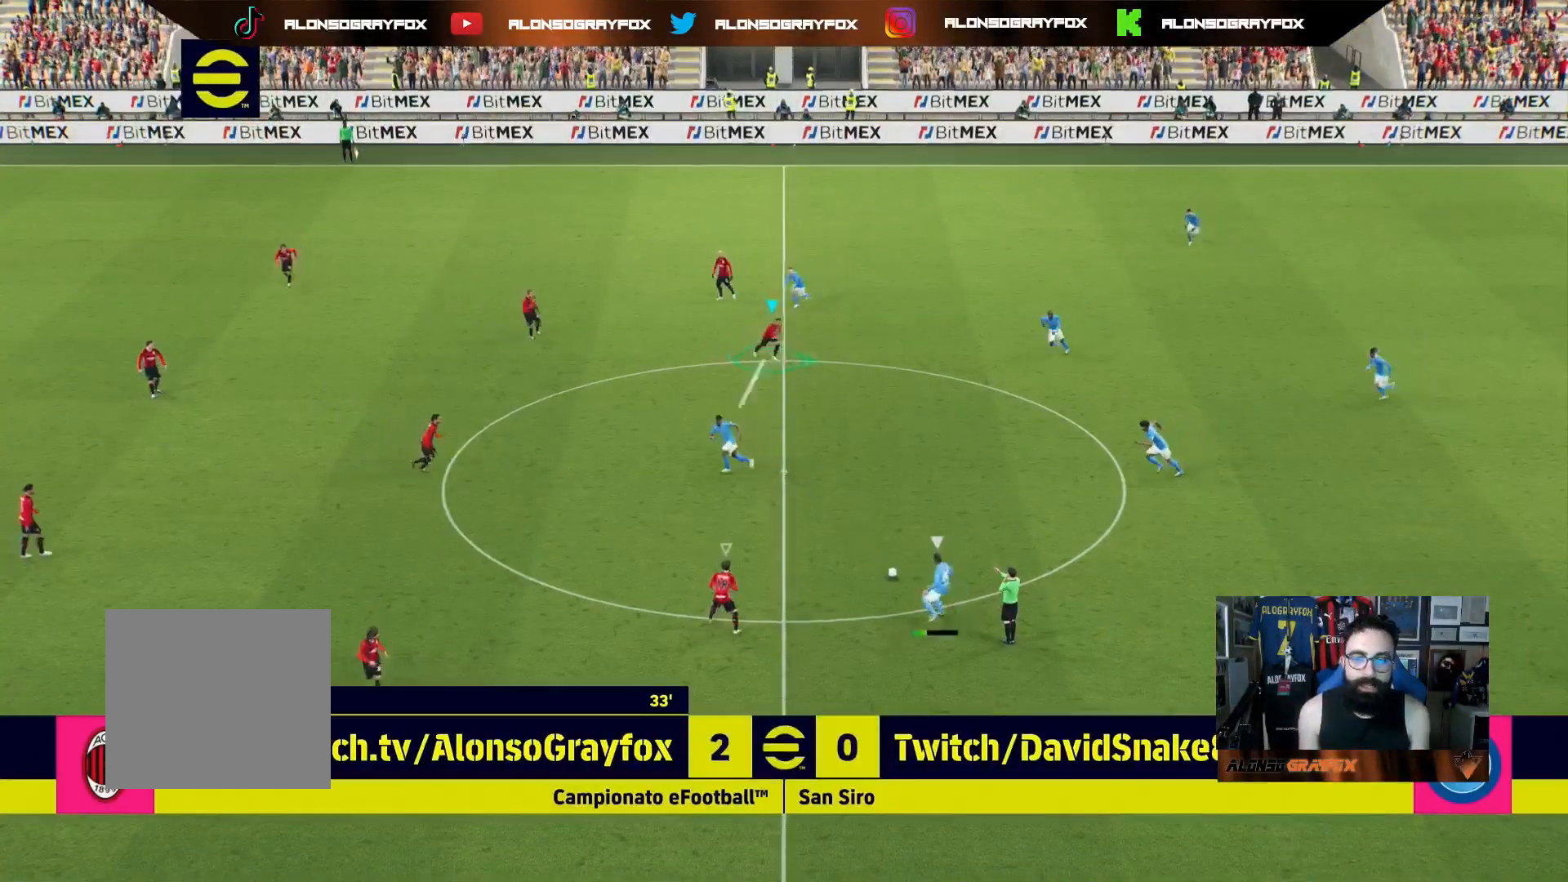
{"buttons": [], "left_stick": "right", "right_stick": "center", "events": [[17, "R1", "down"], [417, "L3", "up"], [417, "right_stick", "up-left"], [450, "L2", "up"], [450, "R1", "up"], [483, "left_stick", "right"], [500, "R2", "up"], [500, "right_stick", "center"]]}
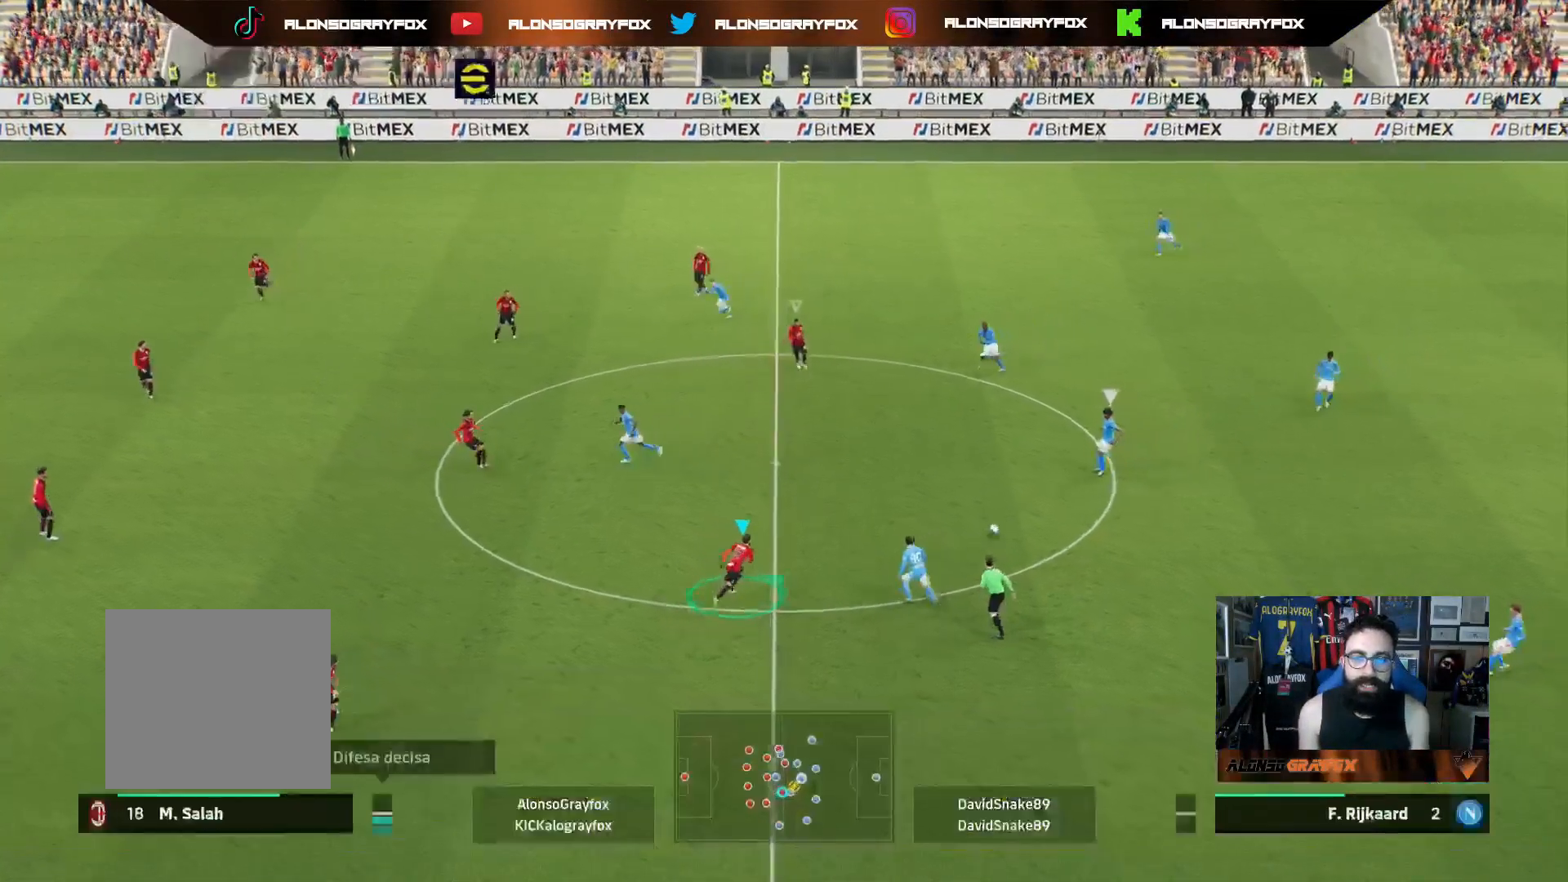
{"buttons": ["R1", "R2", "L3"], "left_stick": "down-right", "right_stick": "center", "events": [[17, "left_stick", "down-right"], [67, "L3", "down"], [100, "R1", "down"], [100, "R2", "down"]]}
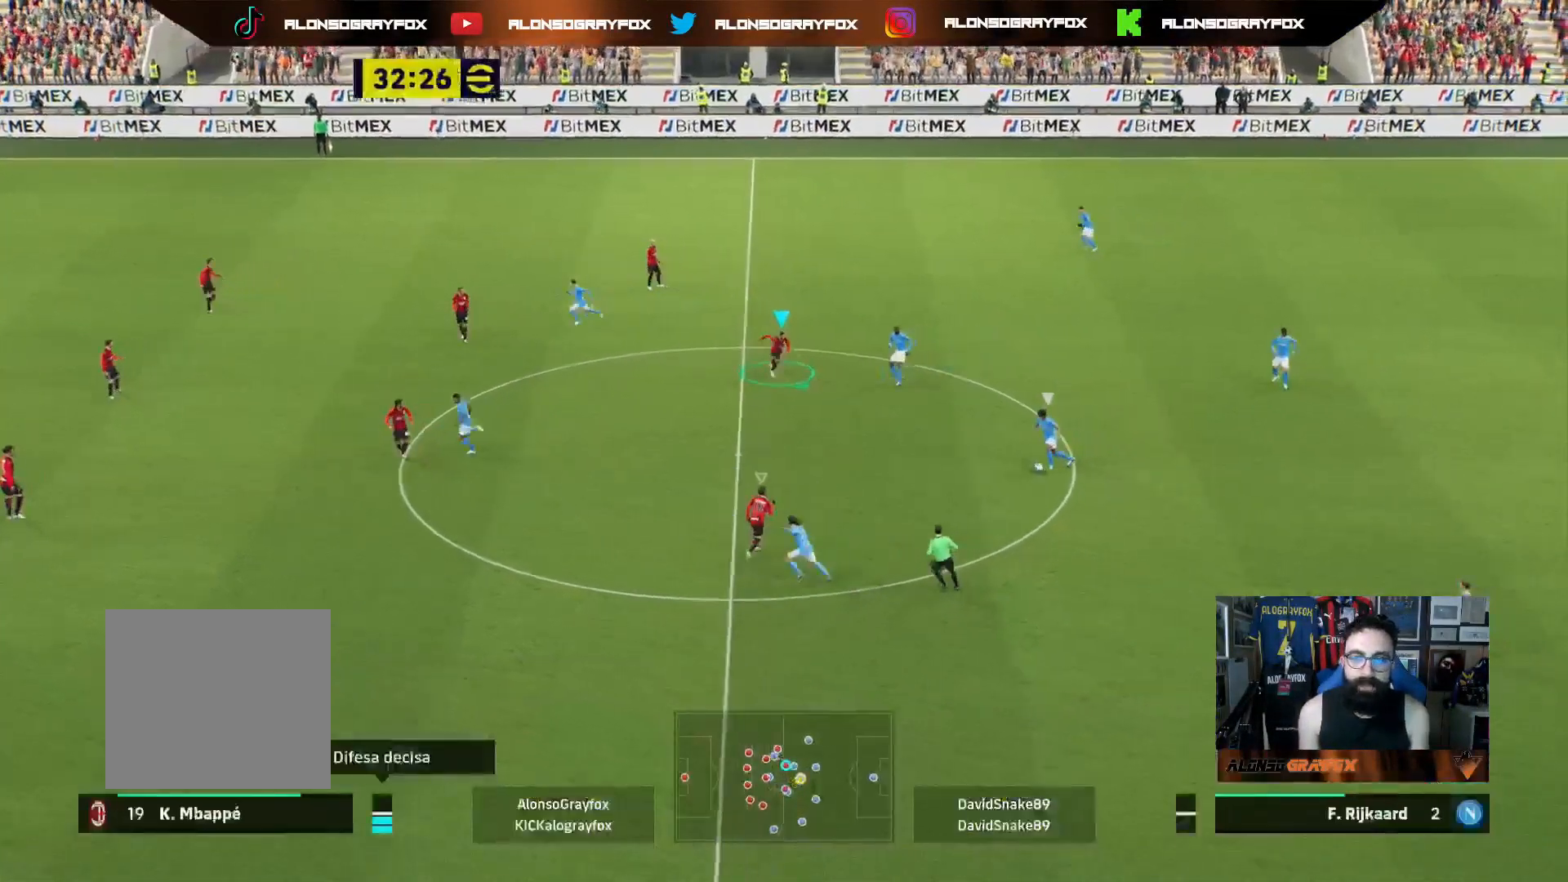
{"buttons": ["L2", "L3"], "left_stick": "up-right", "right_stick": "center", "events": [[267, "R1", "up"], [267, "R2", "up"], [300, "L2", "down"], [400, "left_stick", "right"], [500, "left_stick", "up-right"]]}
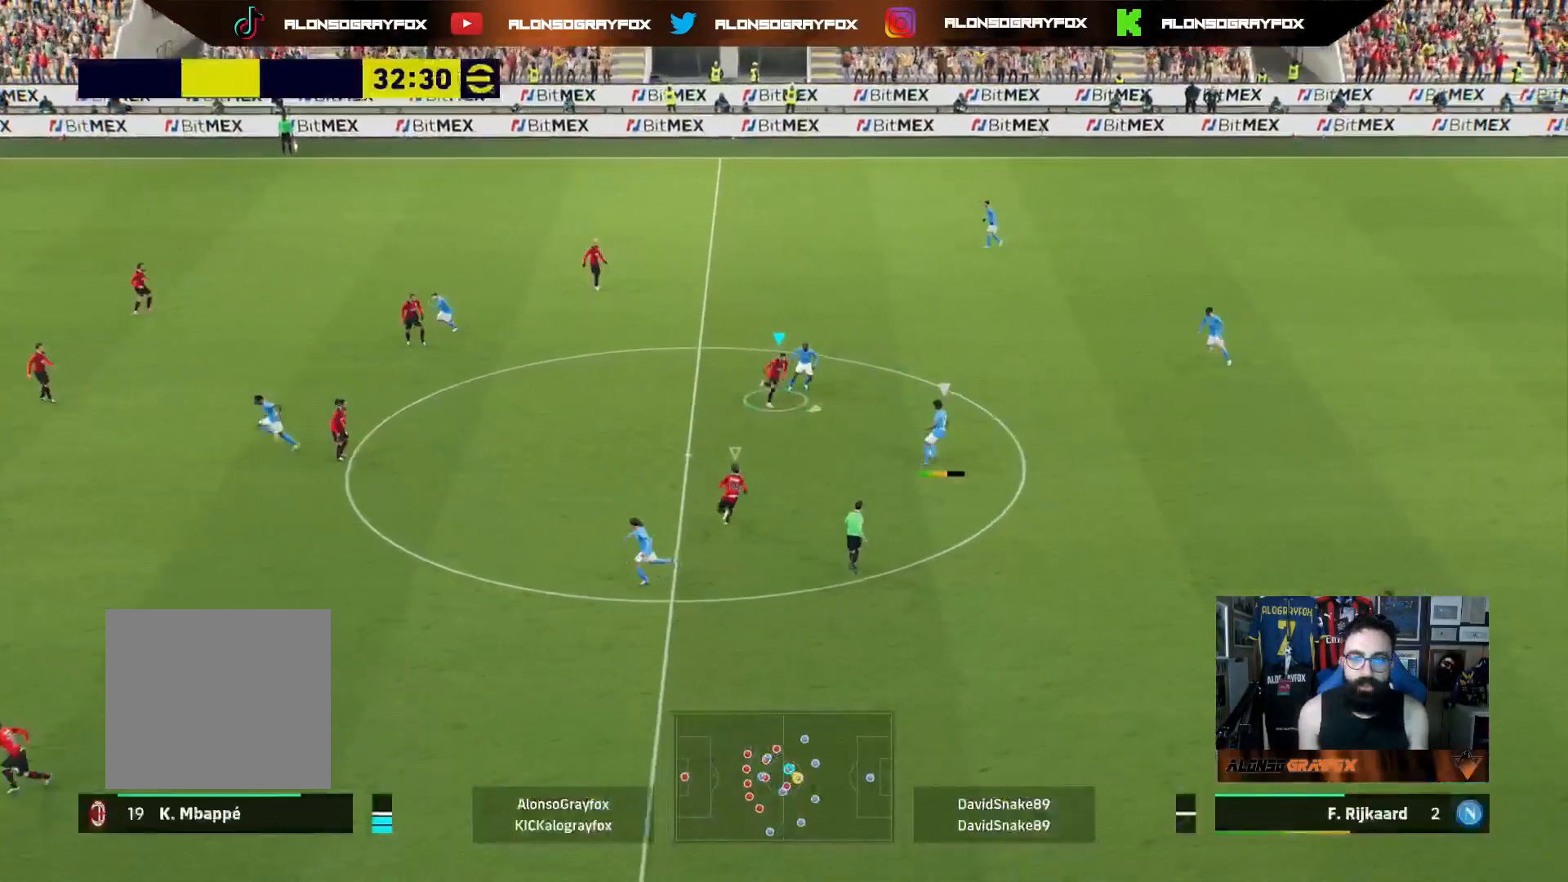
{"buttons": ["L2", "L3"], "left_stick": "up-right", "right_stick": "center", "events": []}
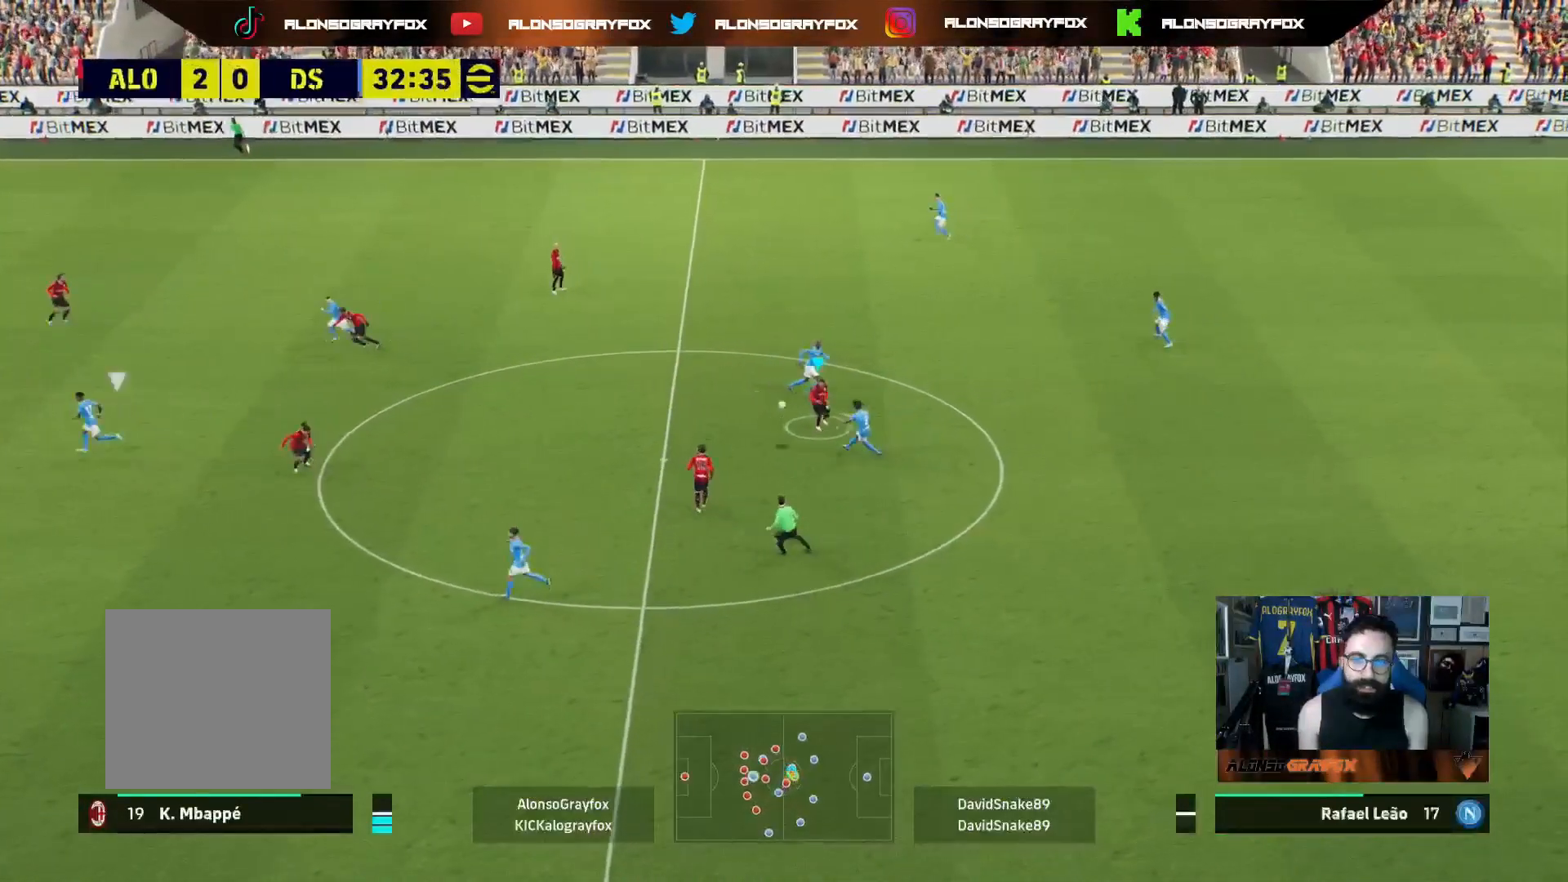
{"buttons": ["R2", "L3"], "left_stick": "up-right", "right_stick": "center", "events": [[33, "L2", "up"], [83, "L1", "down"], [167, "R2", "down"], [200, "L1", "up"]]}
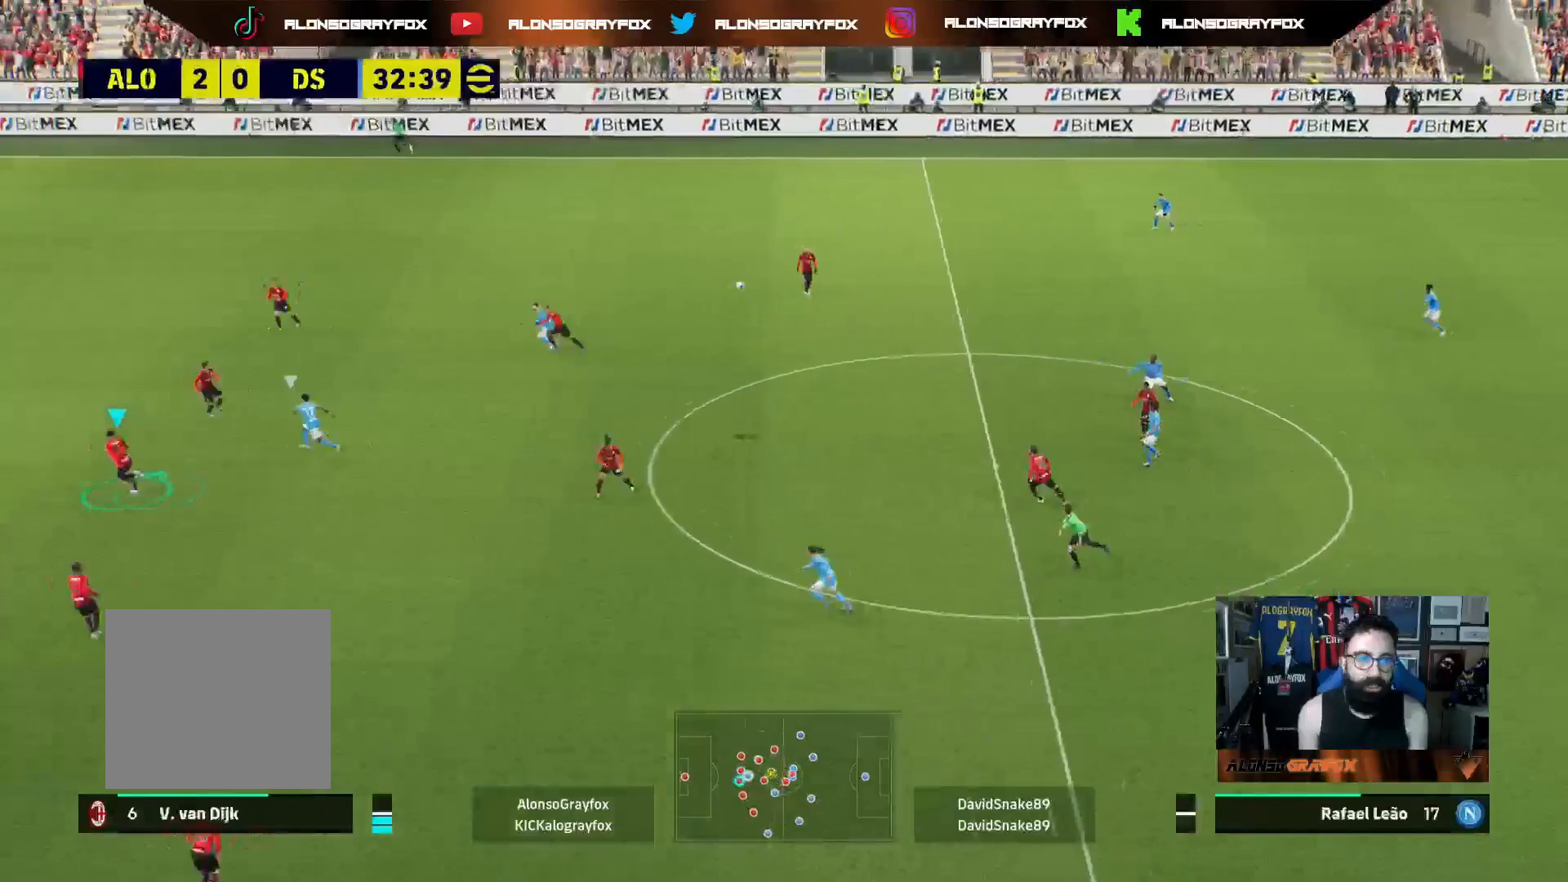
{"buttons": ["R2"], "left_stick": "up-right", "right_stick": "center", "events": [[67, "L3", "up"], [100, "R2", "up"], [283, "R2", "down"]]}
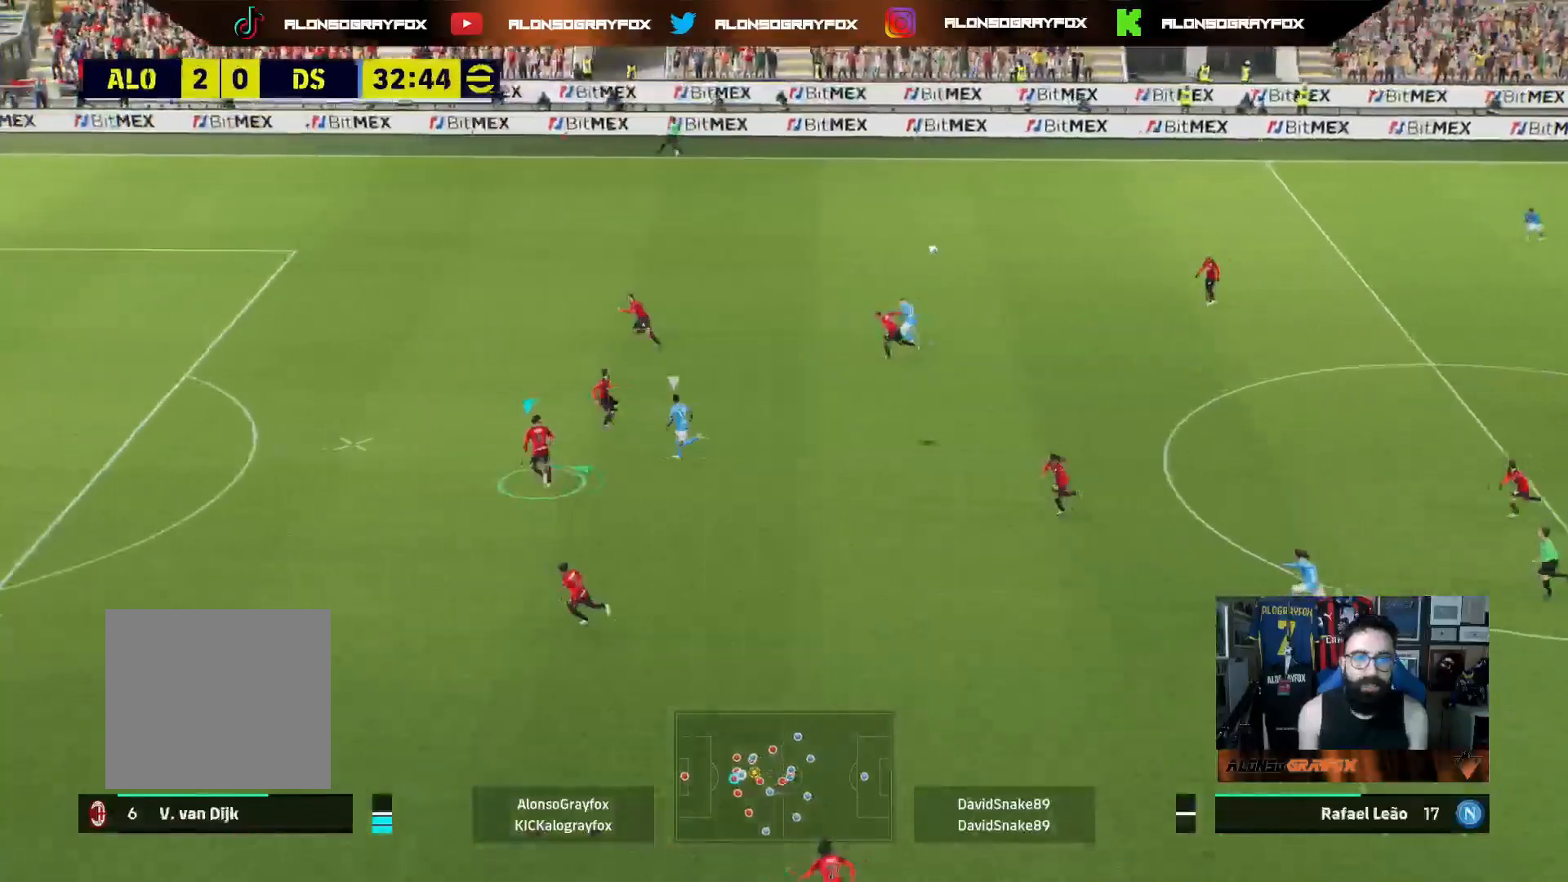
{"buttons": ["R2"], "left_stick": "up-right", "right_stick": "center", "events": [[100, "CROSS", "down"], [217, "CROSS", "up"]]}
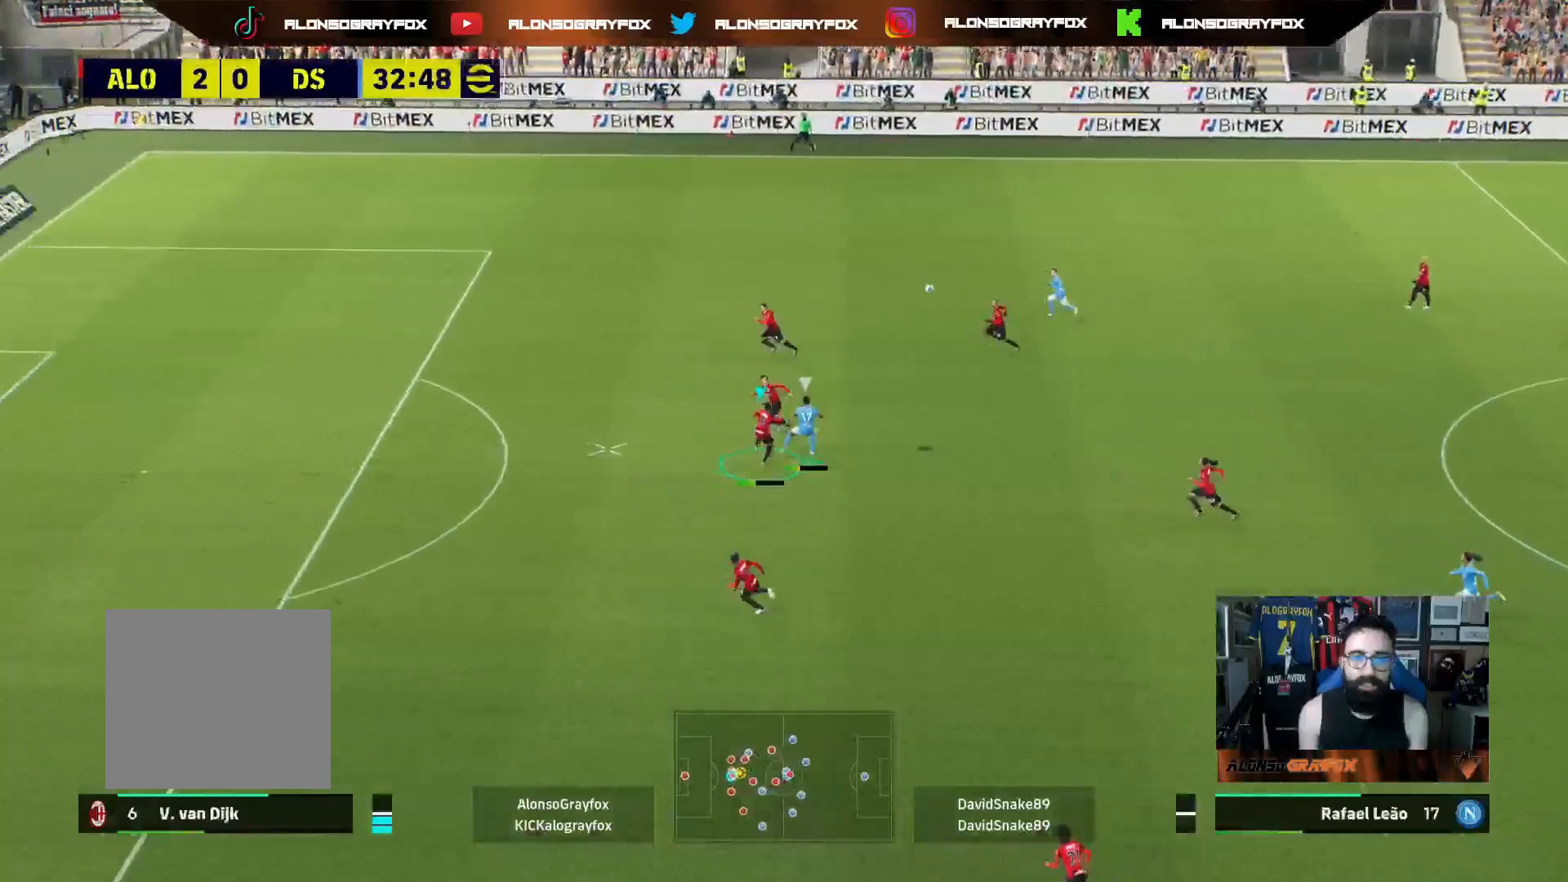
{"buttons": [], "left_stick": "up-right", "right_stick": "center", "events": [[217, "R2", "up"], [233, "L1", "down"], [350, "L1", "up"]]}
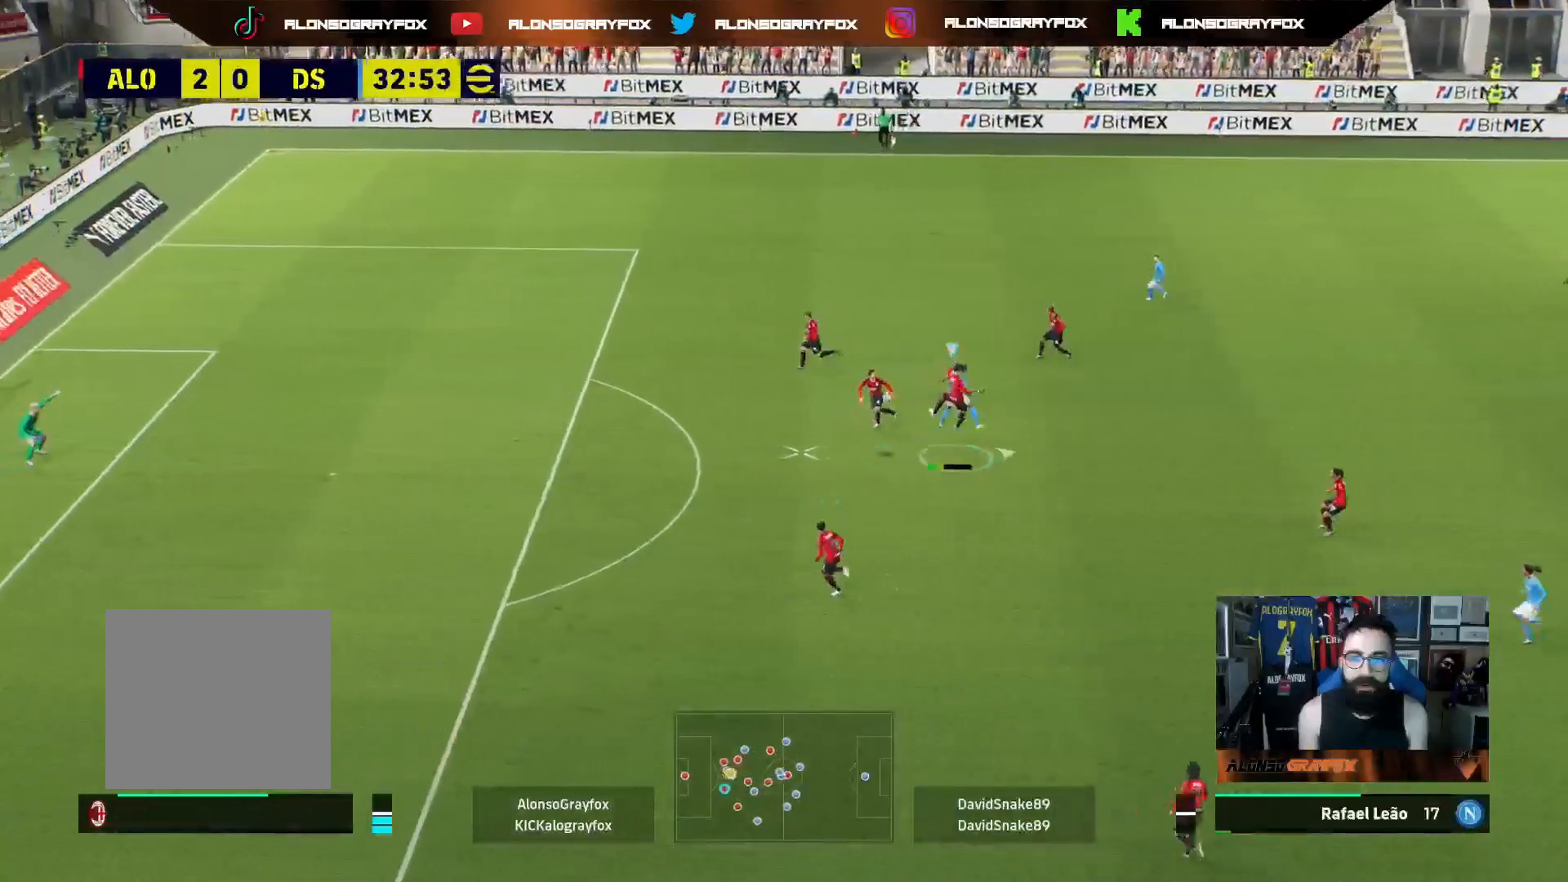
{"buttons": ["R2"], "left_stick": "up-left", "right_stick": "center", "events": [[367, "left_stick", "up-left"], [450, "R2", "down"]]}
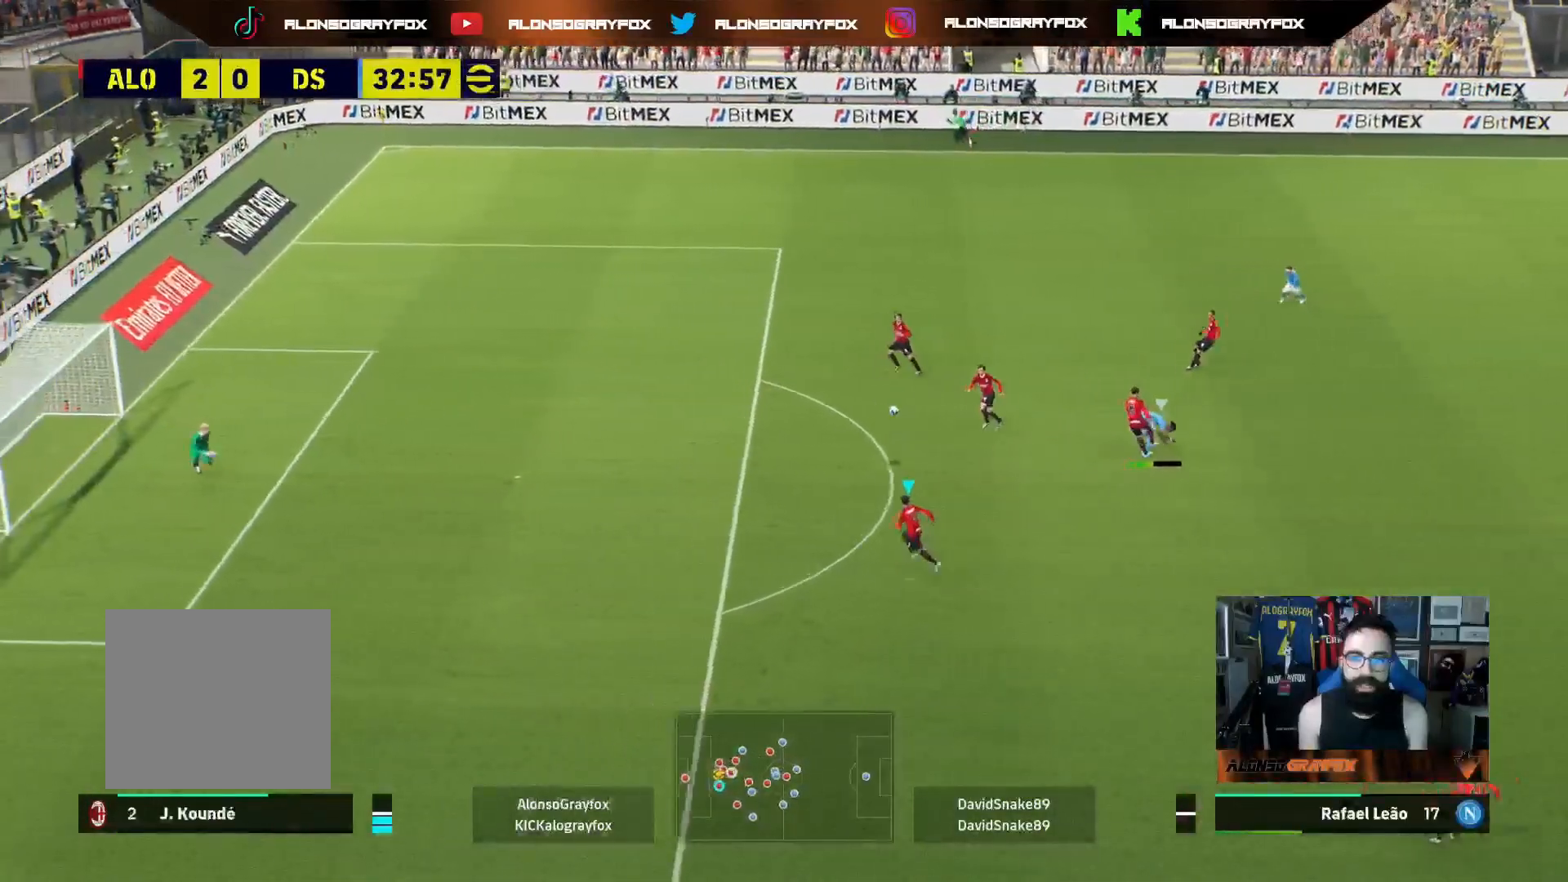
{"buttons": ["CROSS", "R2", "L3"], "left_stick": "up", "right_stick": "center", "events": [[83, "L3", "down"], [333, "left_stick", "up"], [433, "CROSS", "down"]]}
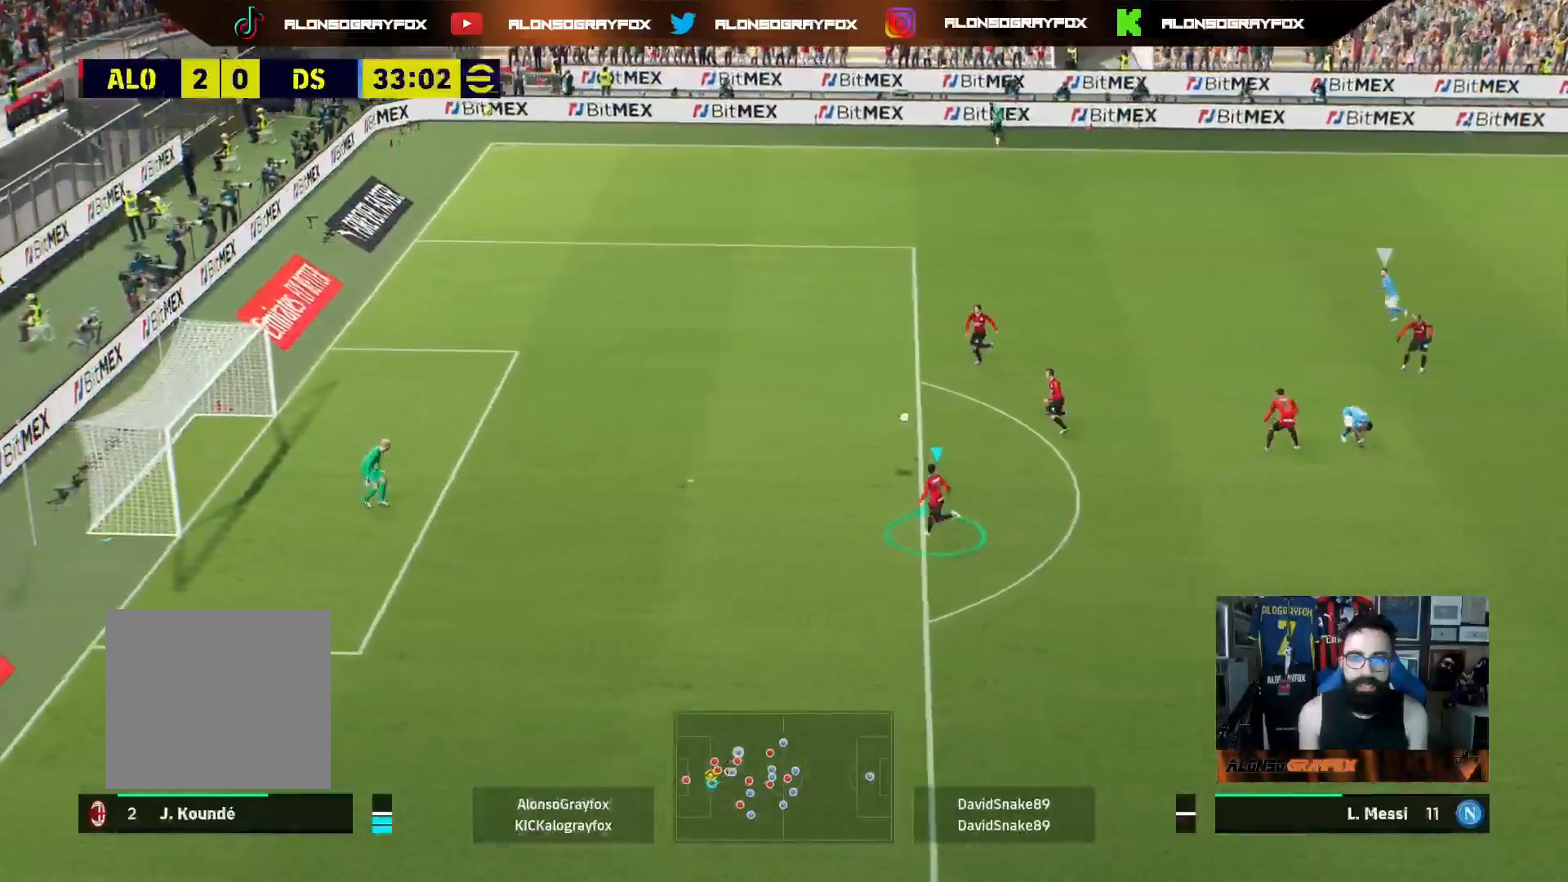
{"buttons": ["DPAD_UP"], "left_stick": "center", "right_stick": "center", "events": [[67, "CROSS", "up"], [150, "L3", "up"], [150, "R2", "up"], [233, "left_stick", "center"], [400, "DPAD_UP", "down"]]}
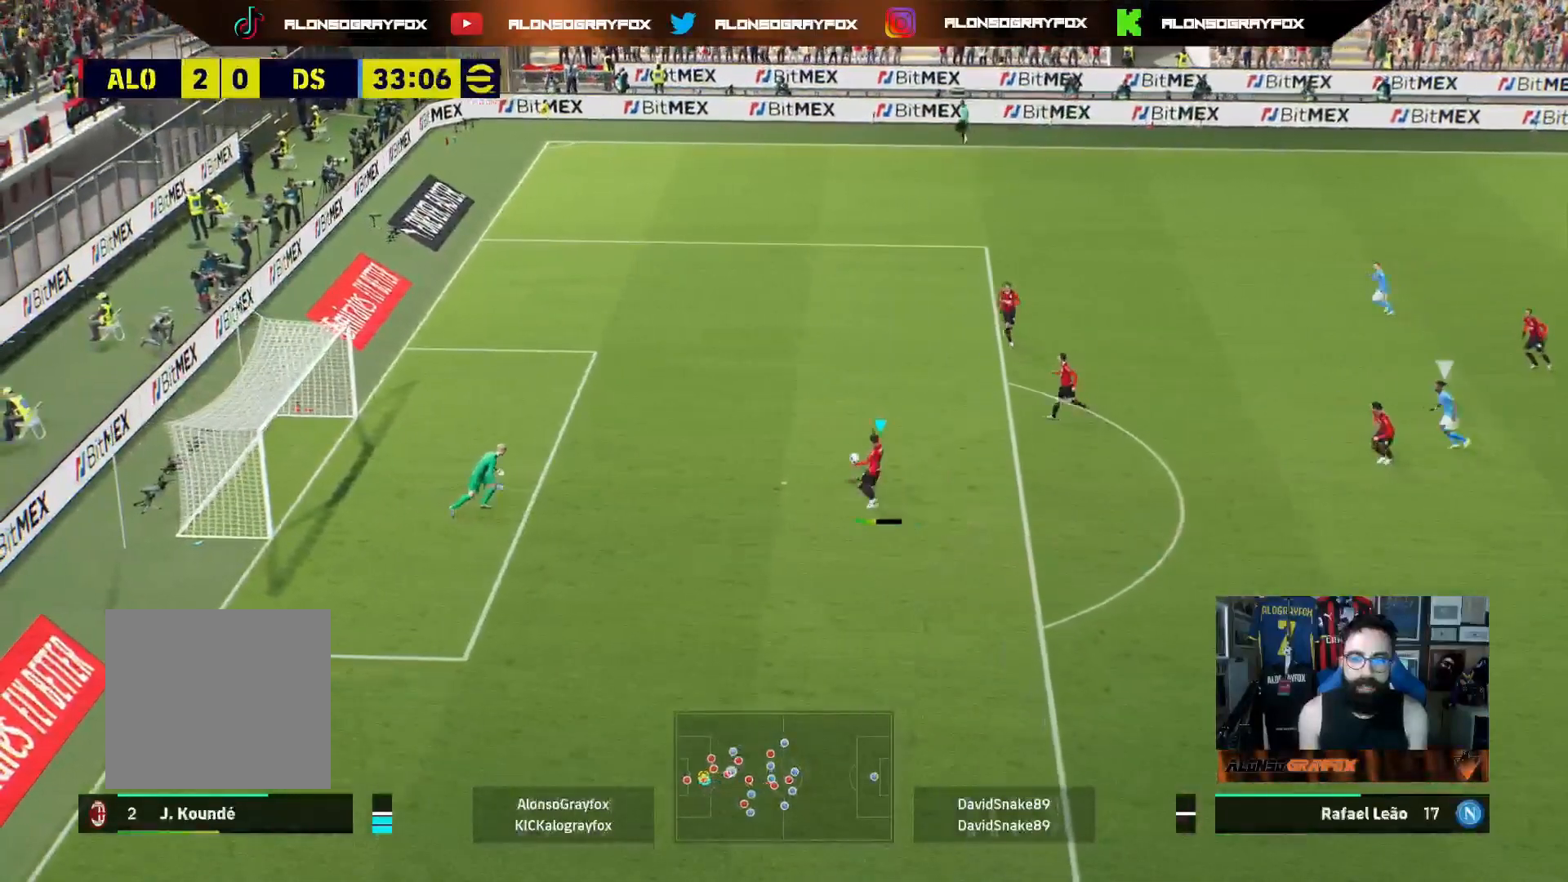
{"buttons": [], "left_stick": "center", "right_stick": "center", "events": [[17, "DPAD_UP", "up"], [83, "DPAD_UP", "down"], [167, "DPAD_UP", "up"], [233, "DPAD_UP", "down"], [317, "DPAD_UP", "up"], [400, "DPAD_UP", "down"], [483, "DPAD_UP", "up"]]}
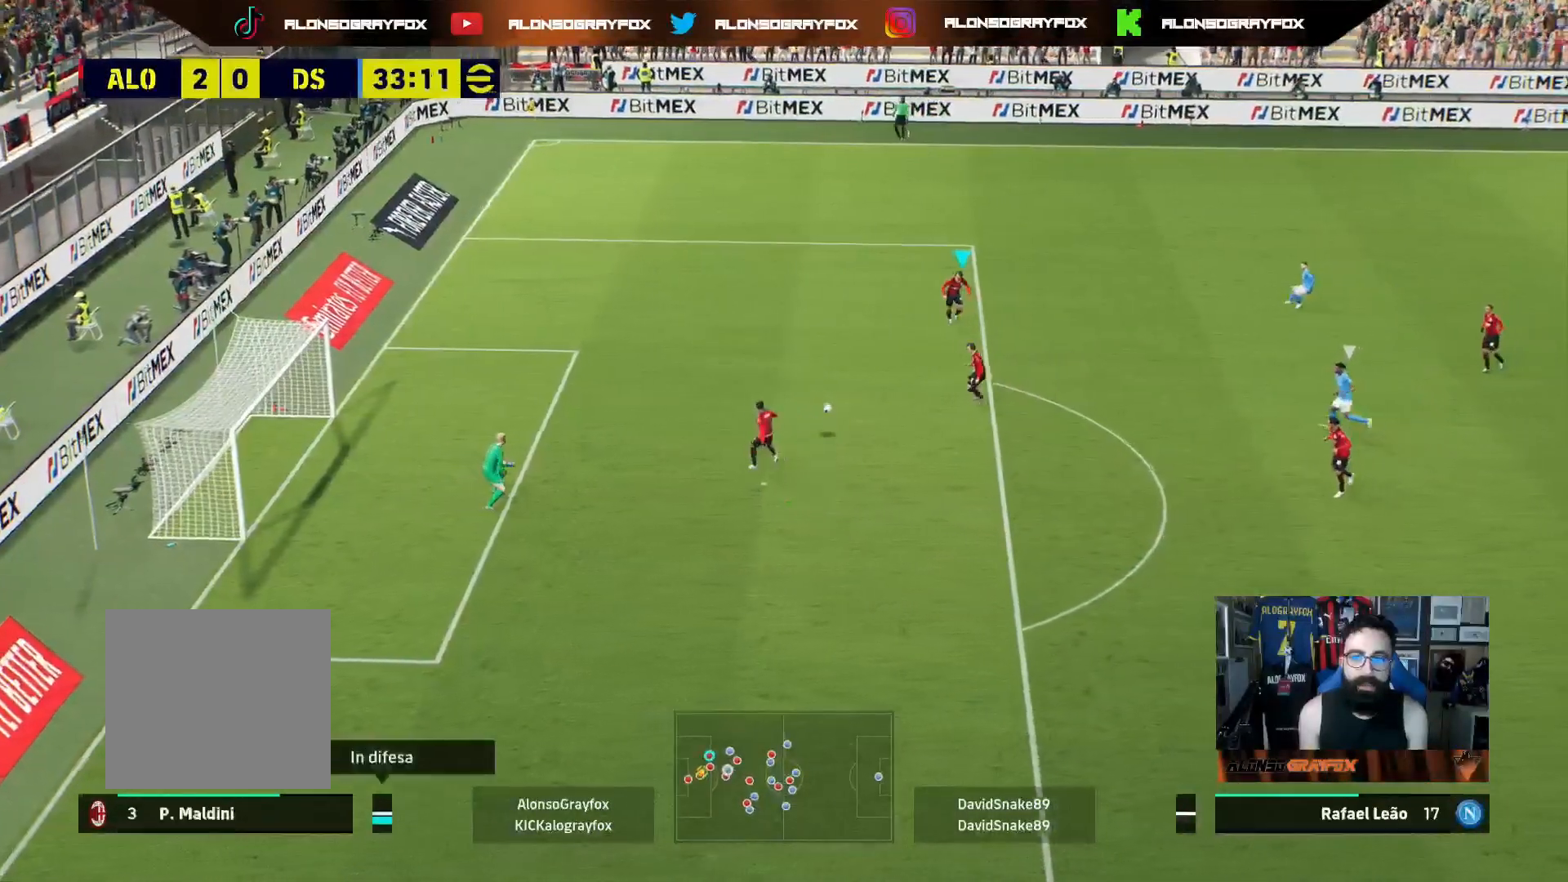
{"buttons": ["L3"], "left_stick": "down-right", "right_stick": "center", "events": [[50, "DPAD_UP", "down"], [83, "DPAD_UP", "up"], [200, "left_stick", "down-right"], [367, "L3", "down"]]}
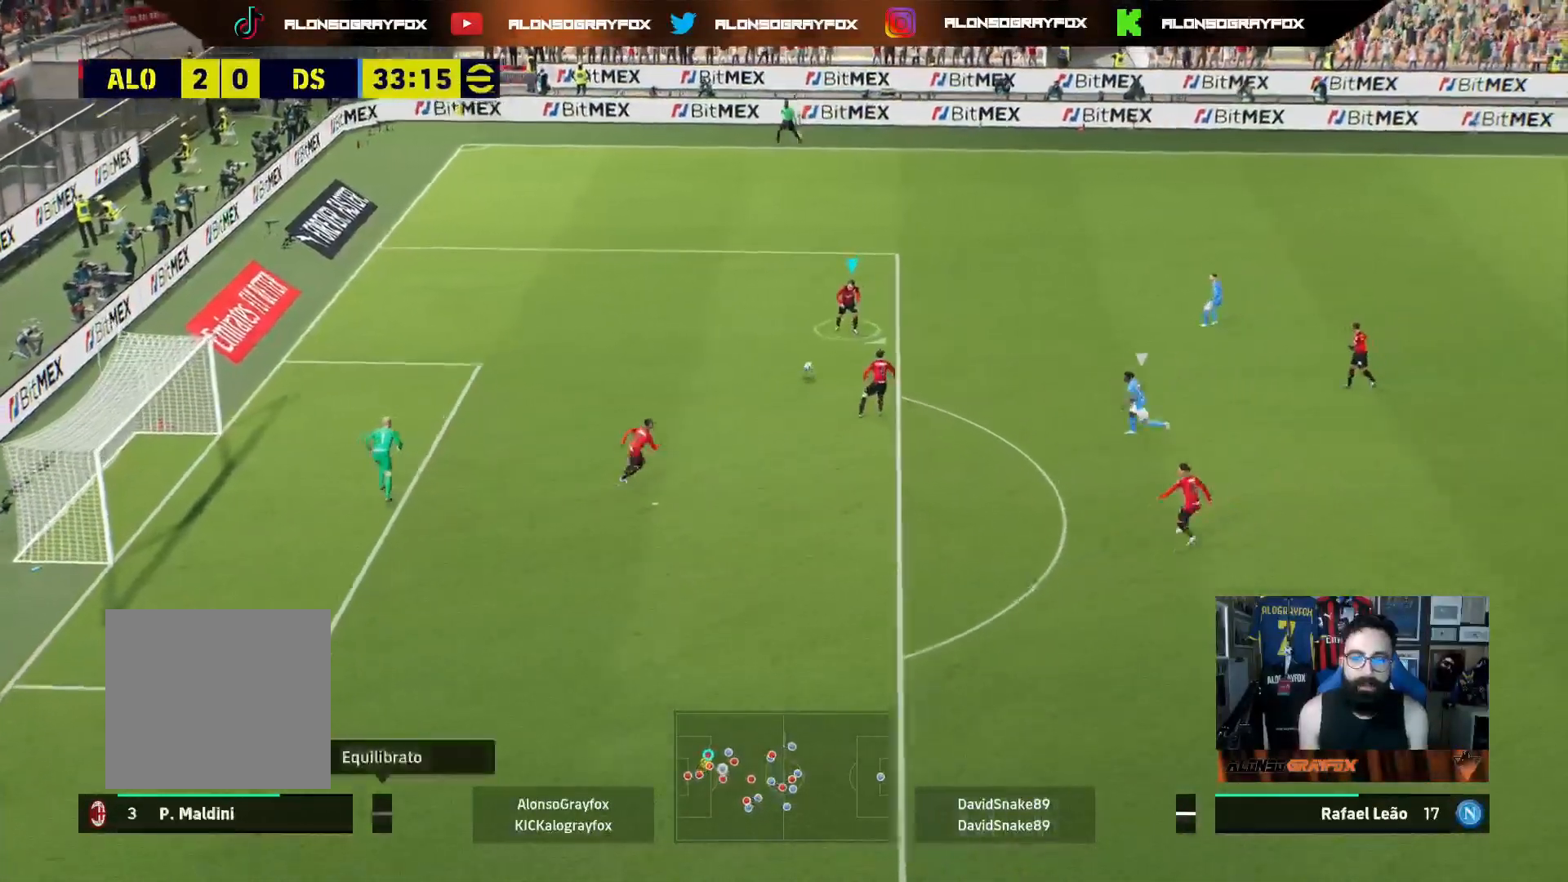
{"buttons": ["L3"], "left_stick": "right", "right_stick": "center", "events": [[317, "SQUARE", "down"], [350, "left_stick", "right"], [467, "SQUARE", "up"]]}